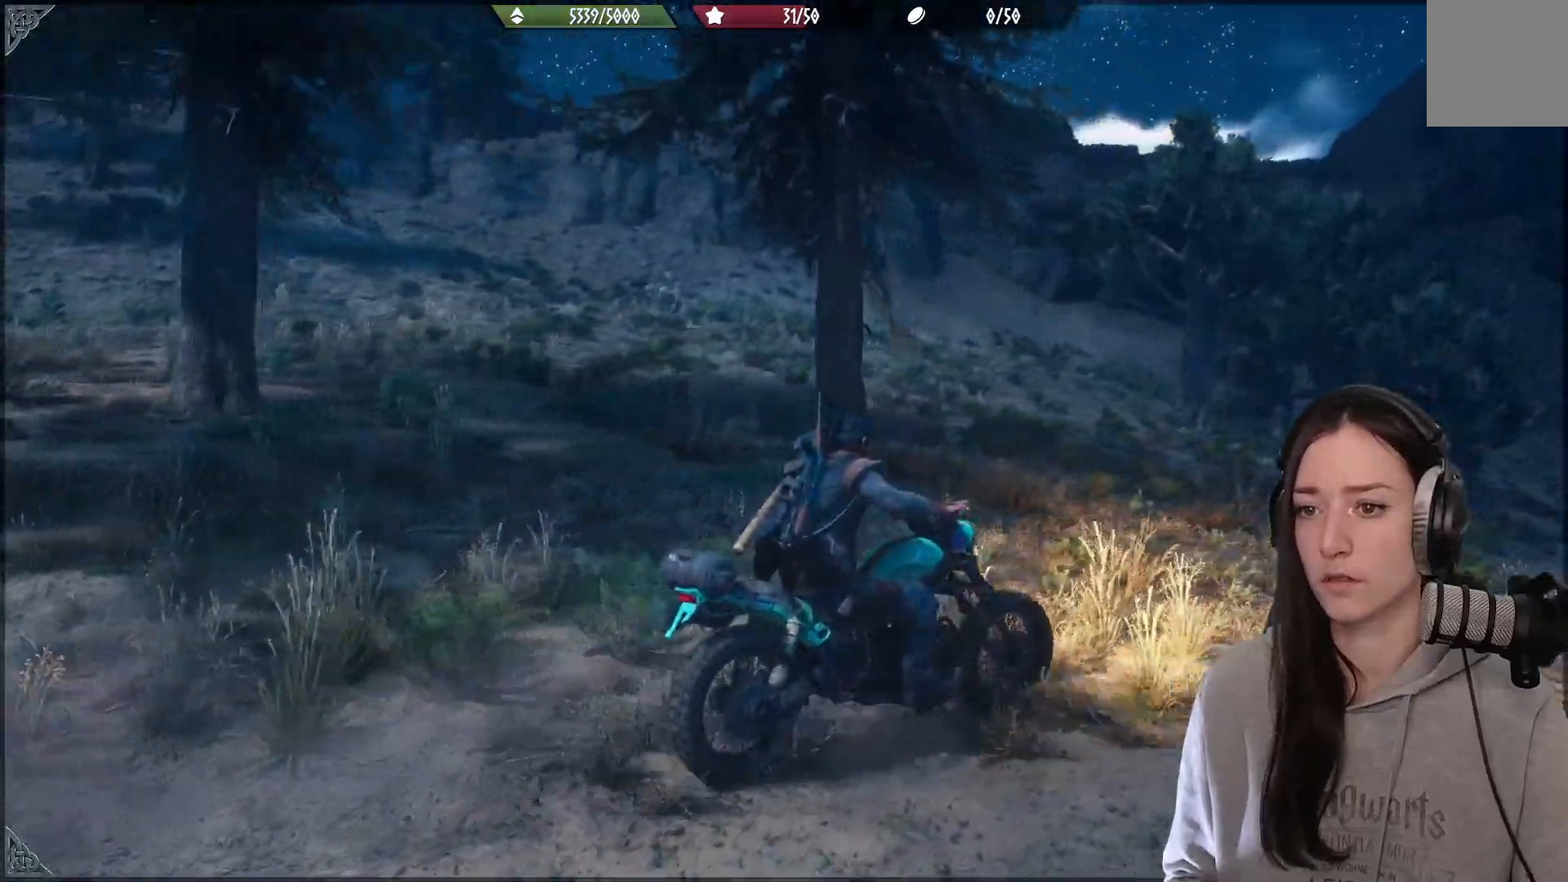
Gameplay with a controller (Xbox layout); each line is a JSON object with the inputs held at the frame after it. "events" lists button and stick changes between this image and that frame as [ms after this image, input, new state], when the widget could be followed in between.
{"buttons": ["R2"], "left_stick": "center", "right_stick": "left", "events": []}
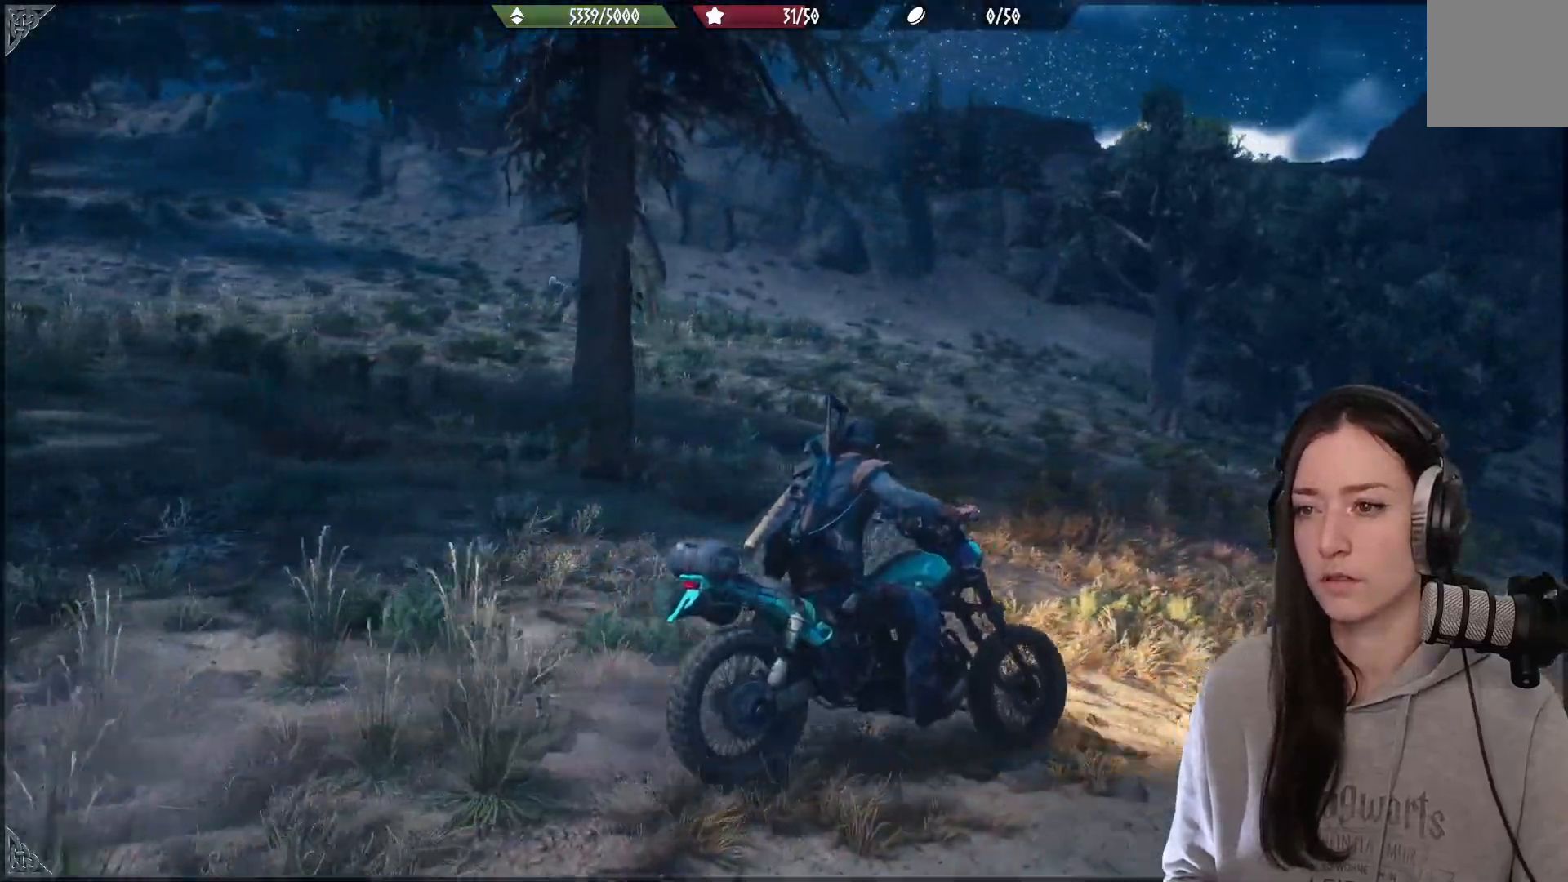
{"buttons": [], "left_stick": "center", "right_stick": "left", "events": [[267, "R2", "up"]]}
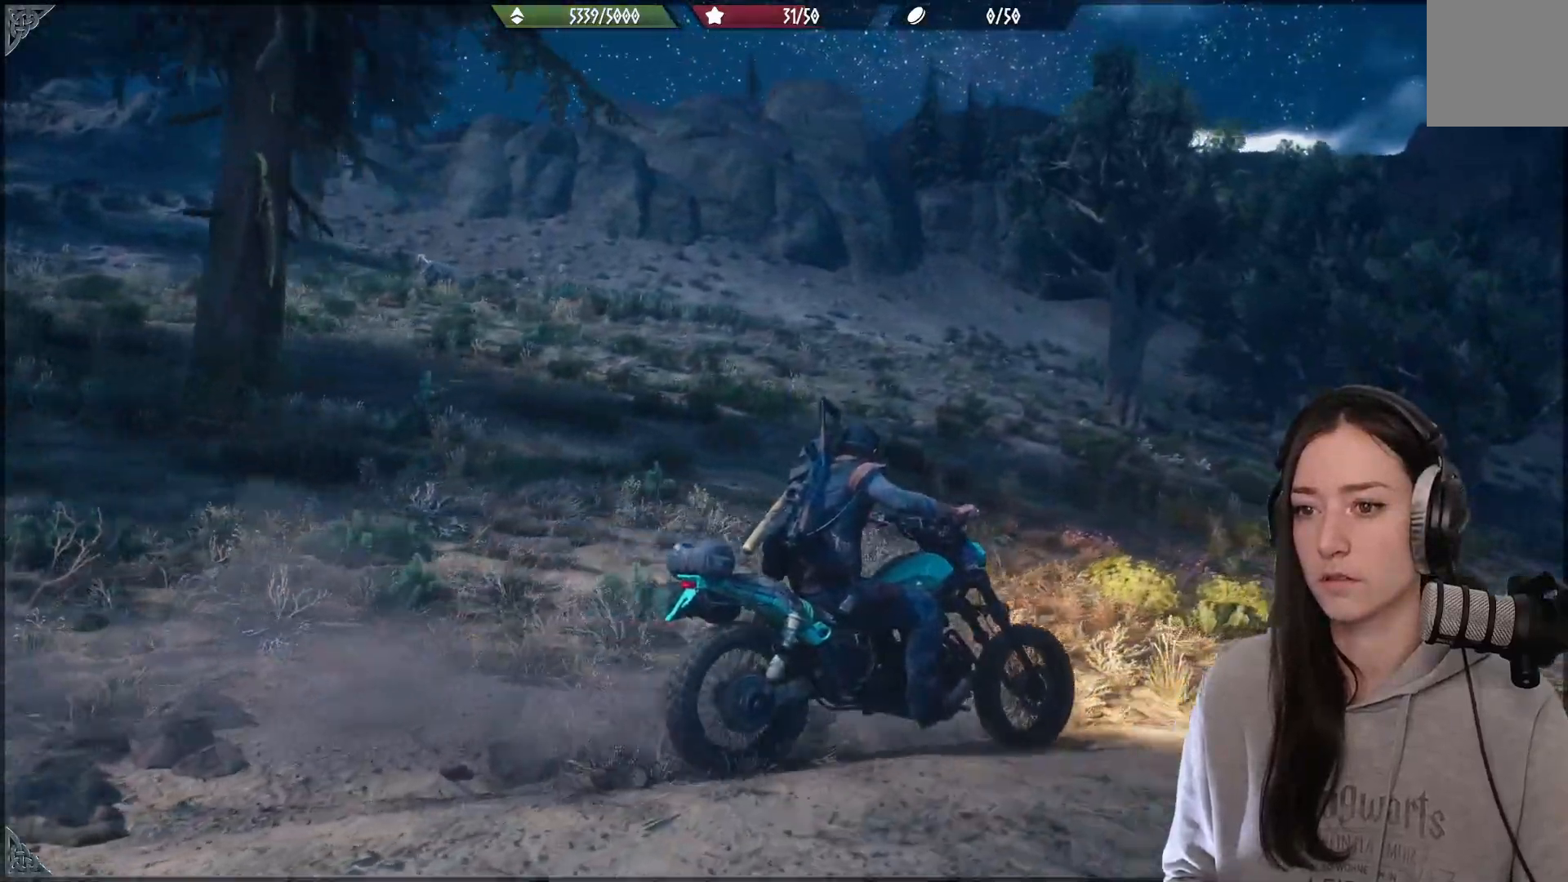
{"buttons": ["L2"], "left_stick": "center", "right_stick": "center", "events": [[117, "left_stick", "up-left"], [300, "left_stick", "center"], [400, "L2", "down"], [483, "right_stick", "center"]]}
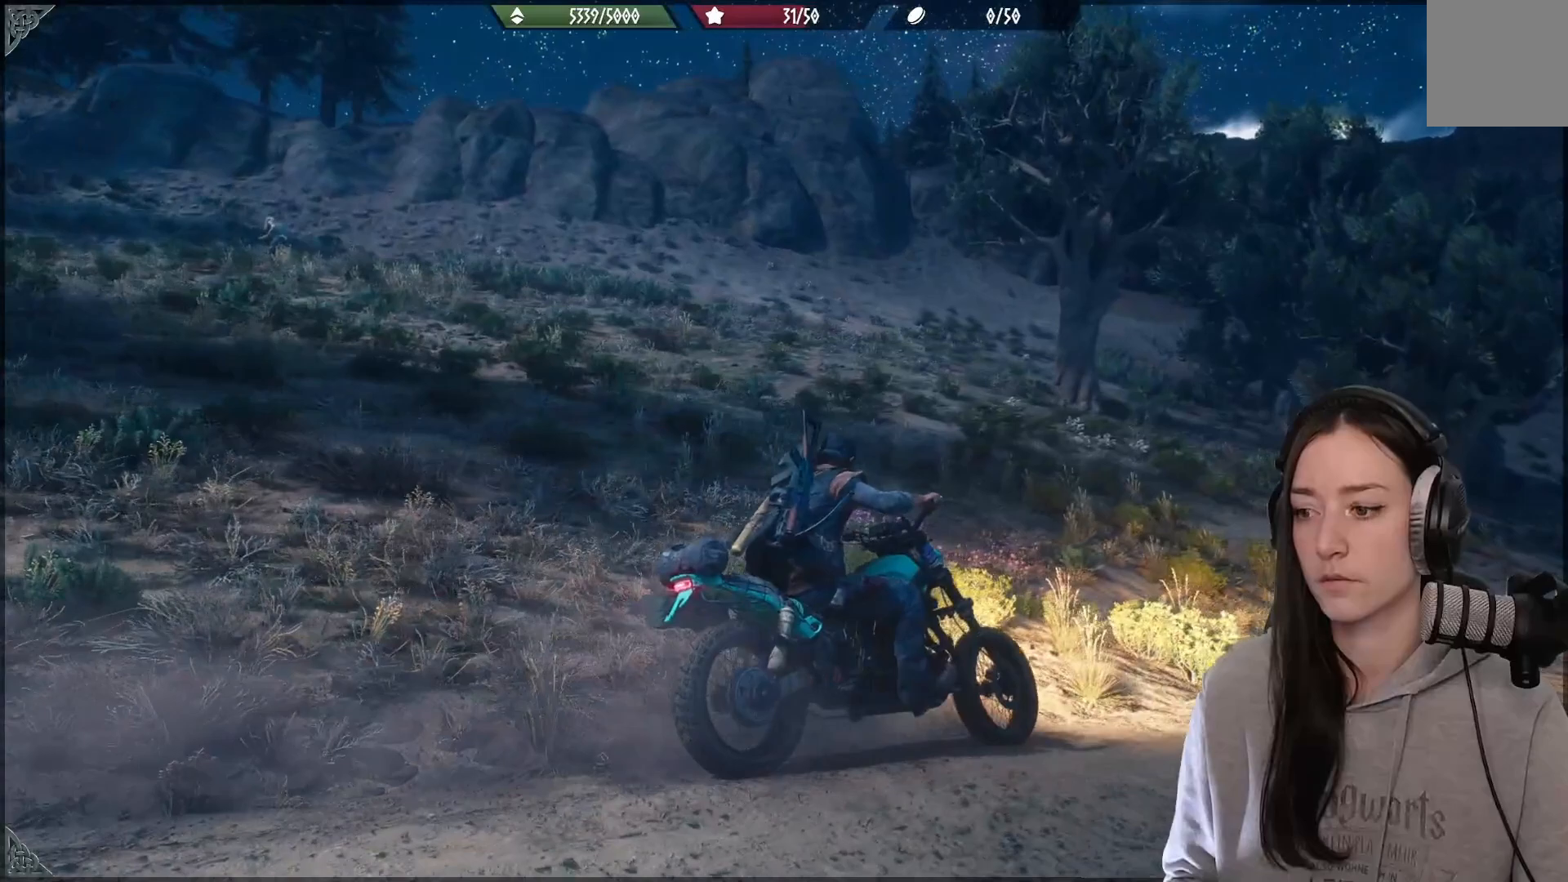
{"buttons": ["L2"], "left_stick": "center", "right_stick": "center", "events": []}
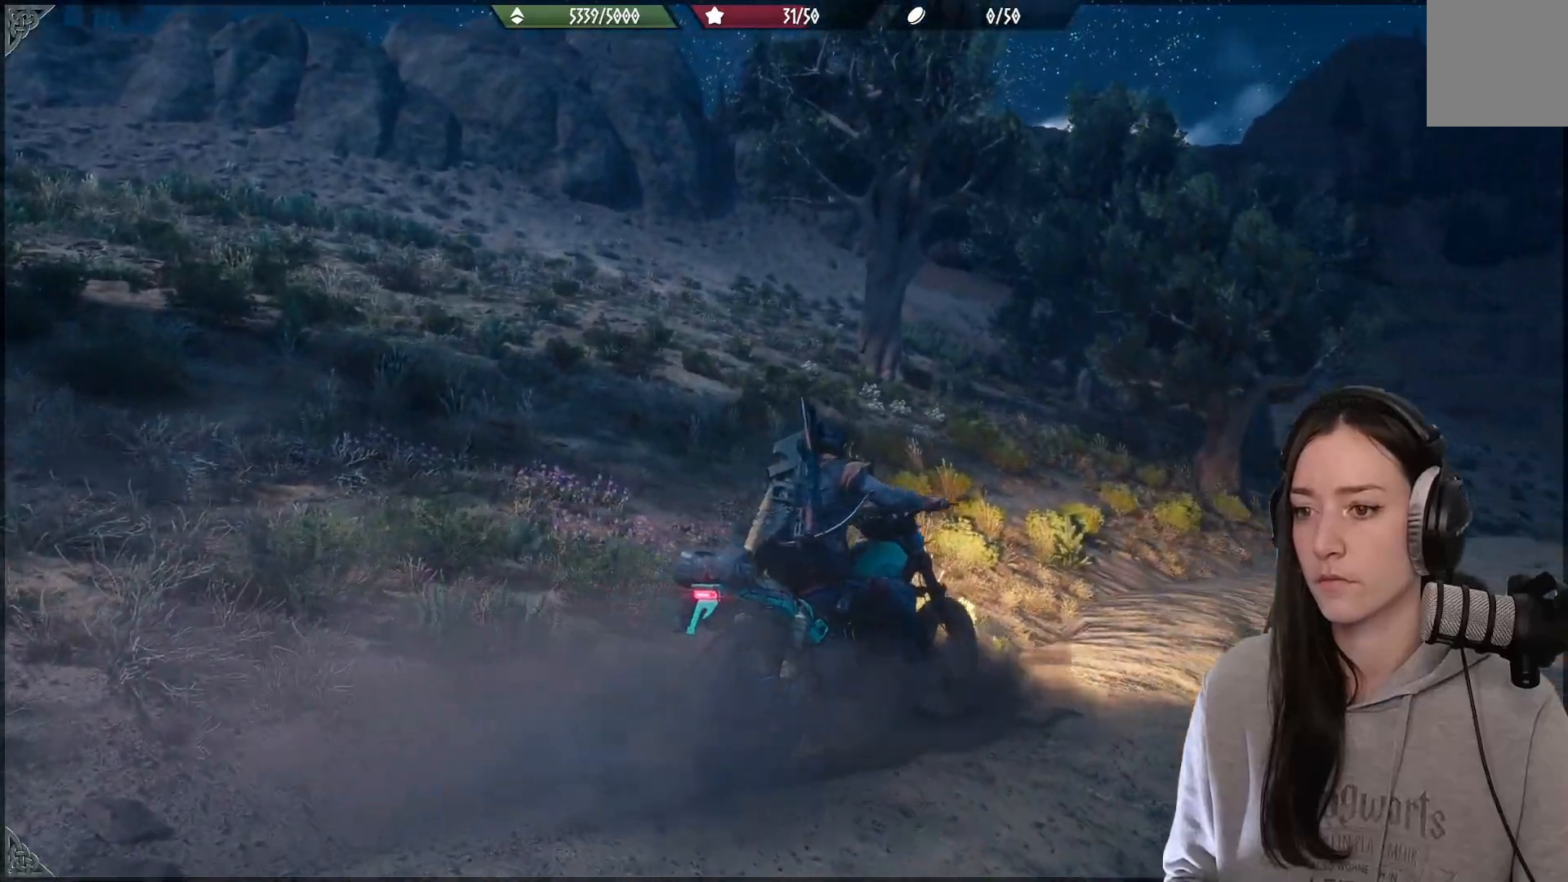
{"buttons": [], "left_stick": "center", "right_stick": "center", "events": [[117, "L2", "up"]]}
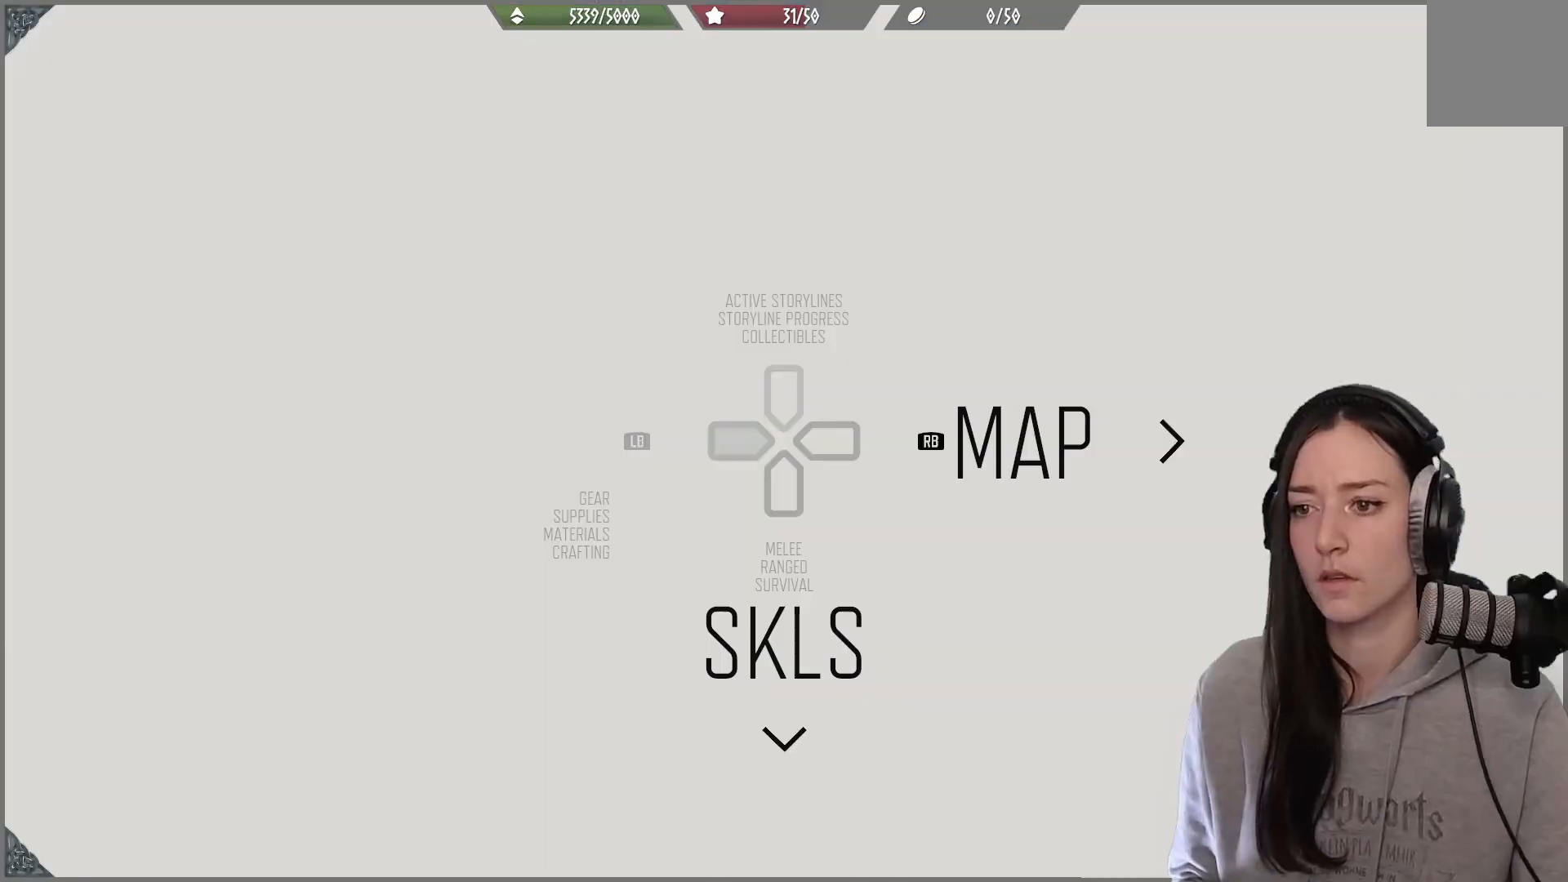
{"buttons": [], "left_stick": "center", "right_stick": "center", "events": []}
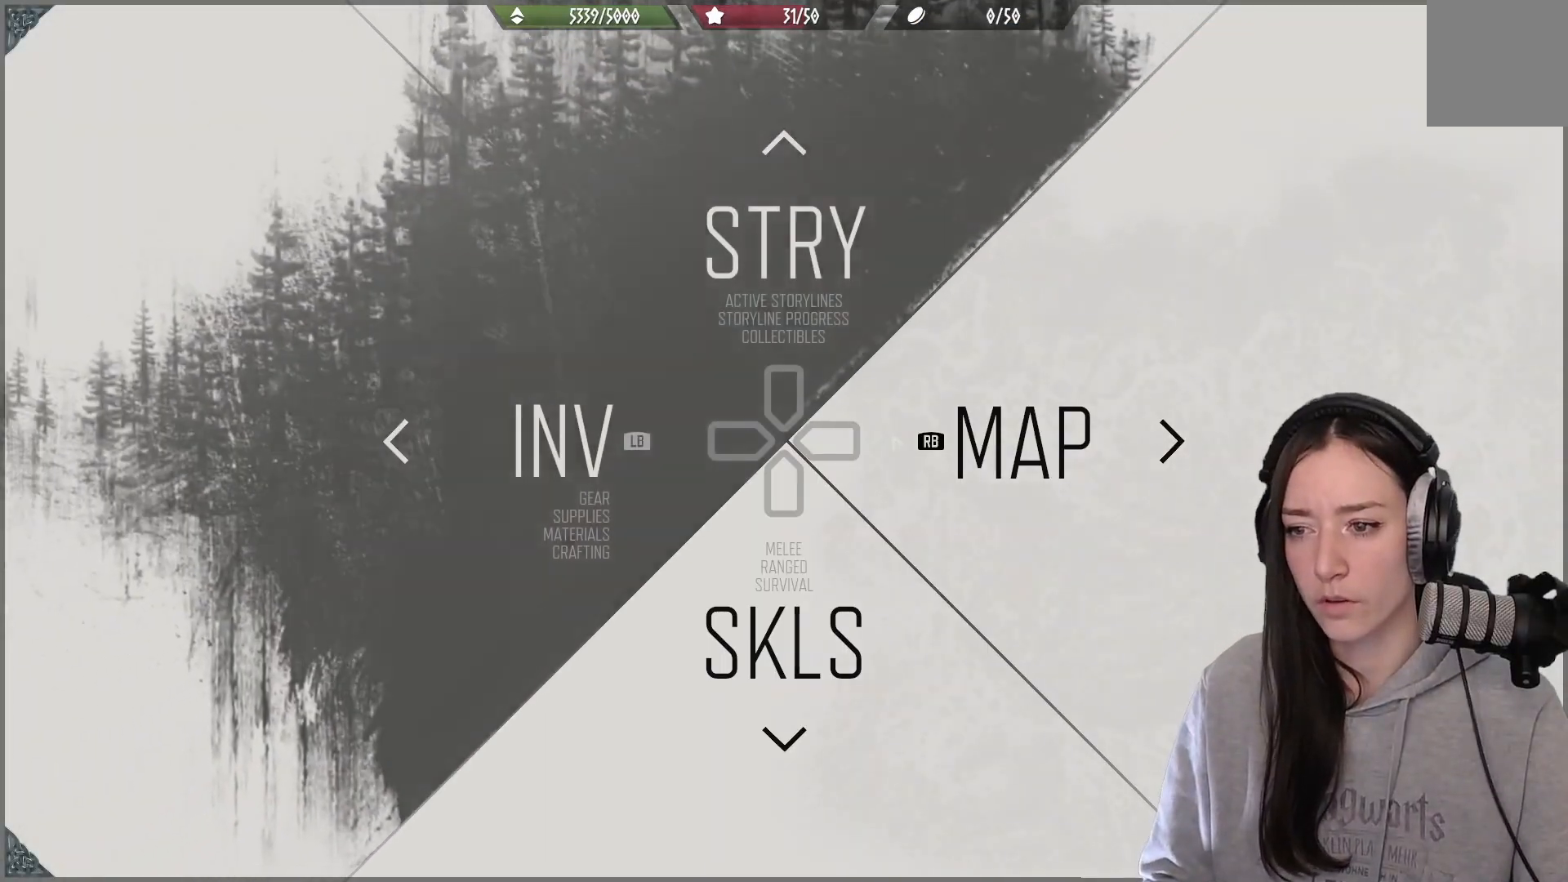
{"buttons": [], "left_stick": "center", "right_stick": "center", "events": [[167, "R1", "down"], [267, "R1", "up"]]}
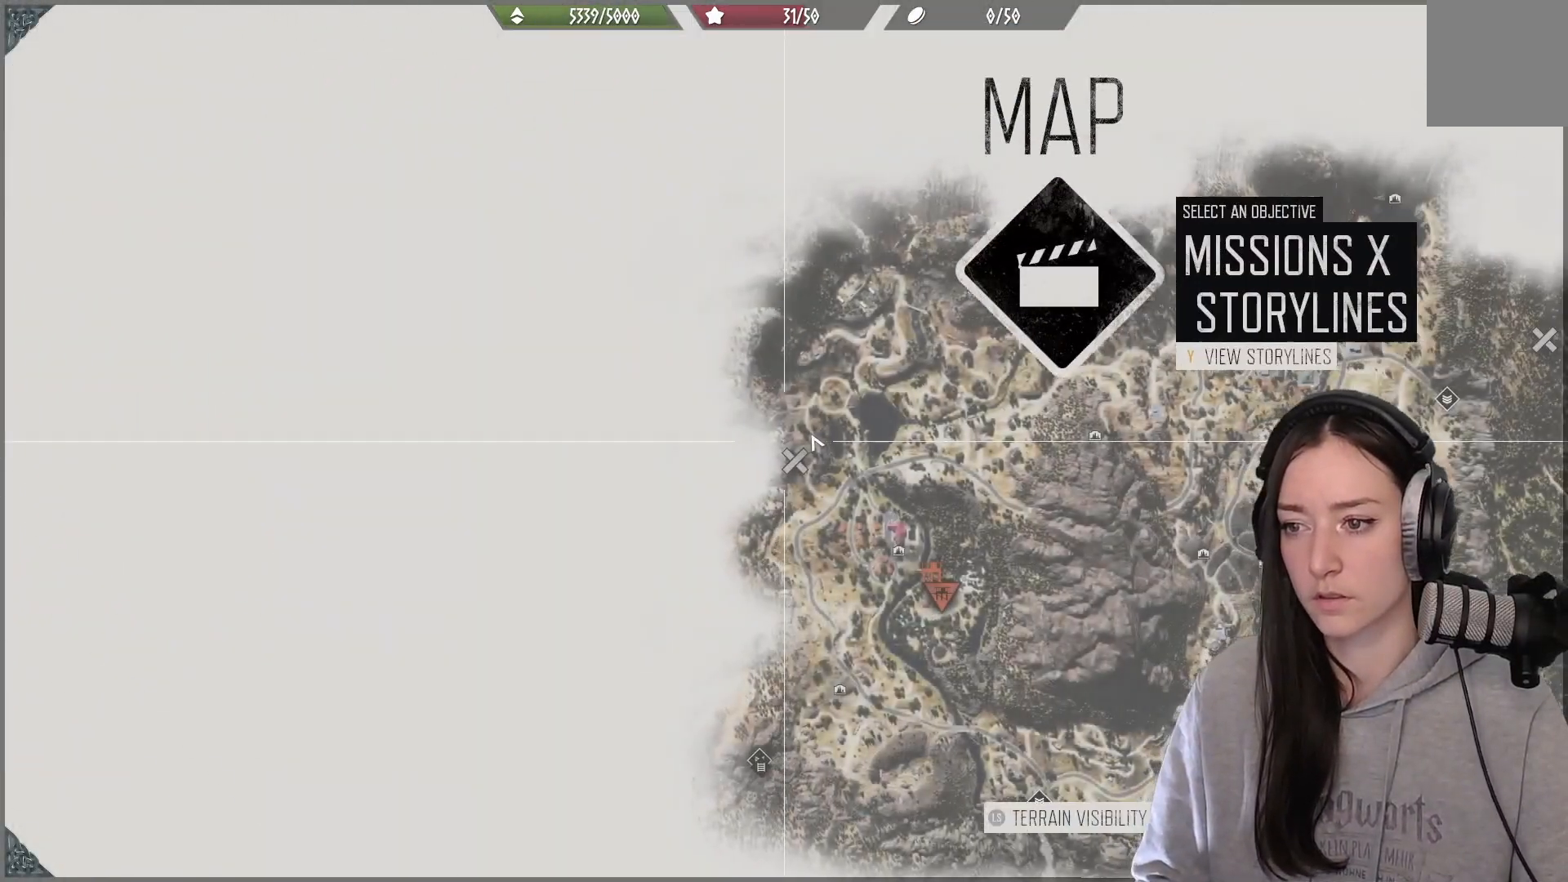
{"buttons": [], "left_stick": "center", "right_stick": "up", "events": [[67, "right_stick", "up"]]}
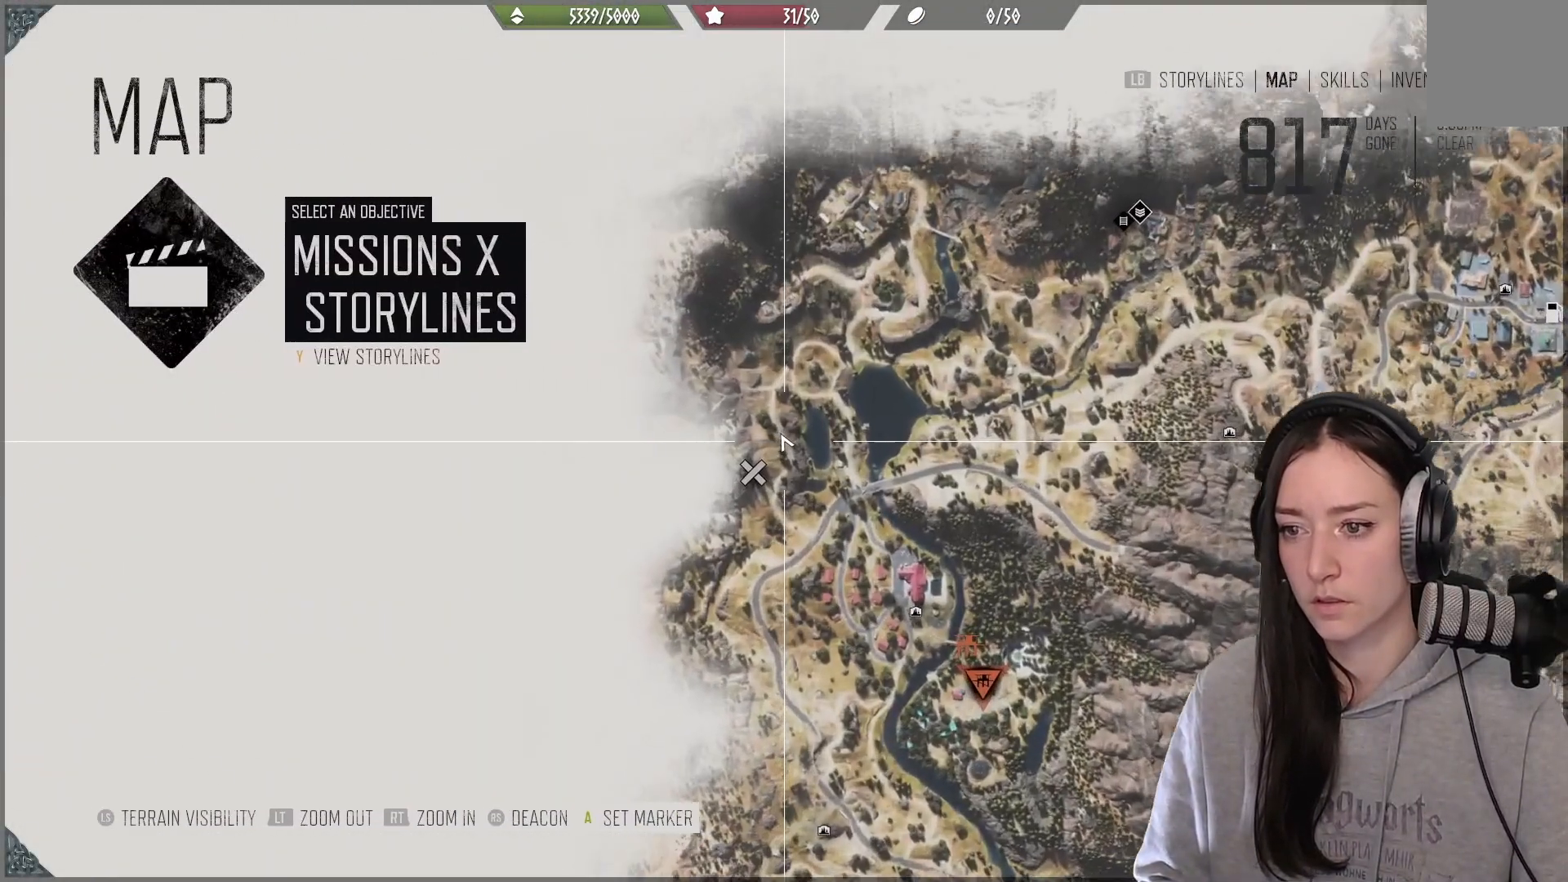
{"buttons": [], "left_stick": "center", "right_stick": "center", "events": [[433, "right_stick", "center"]]}
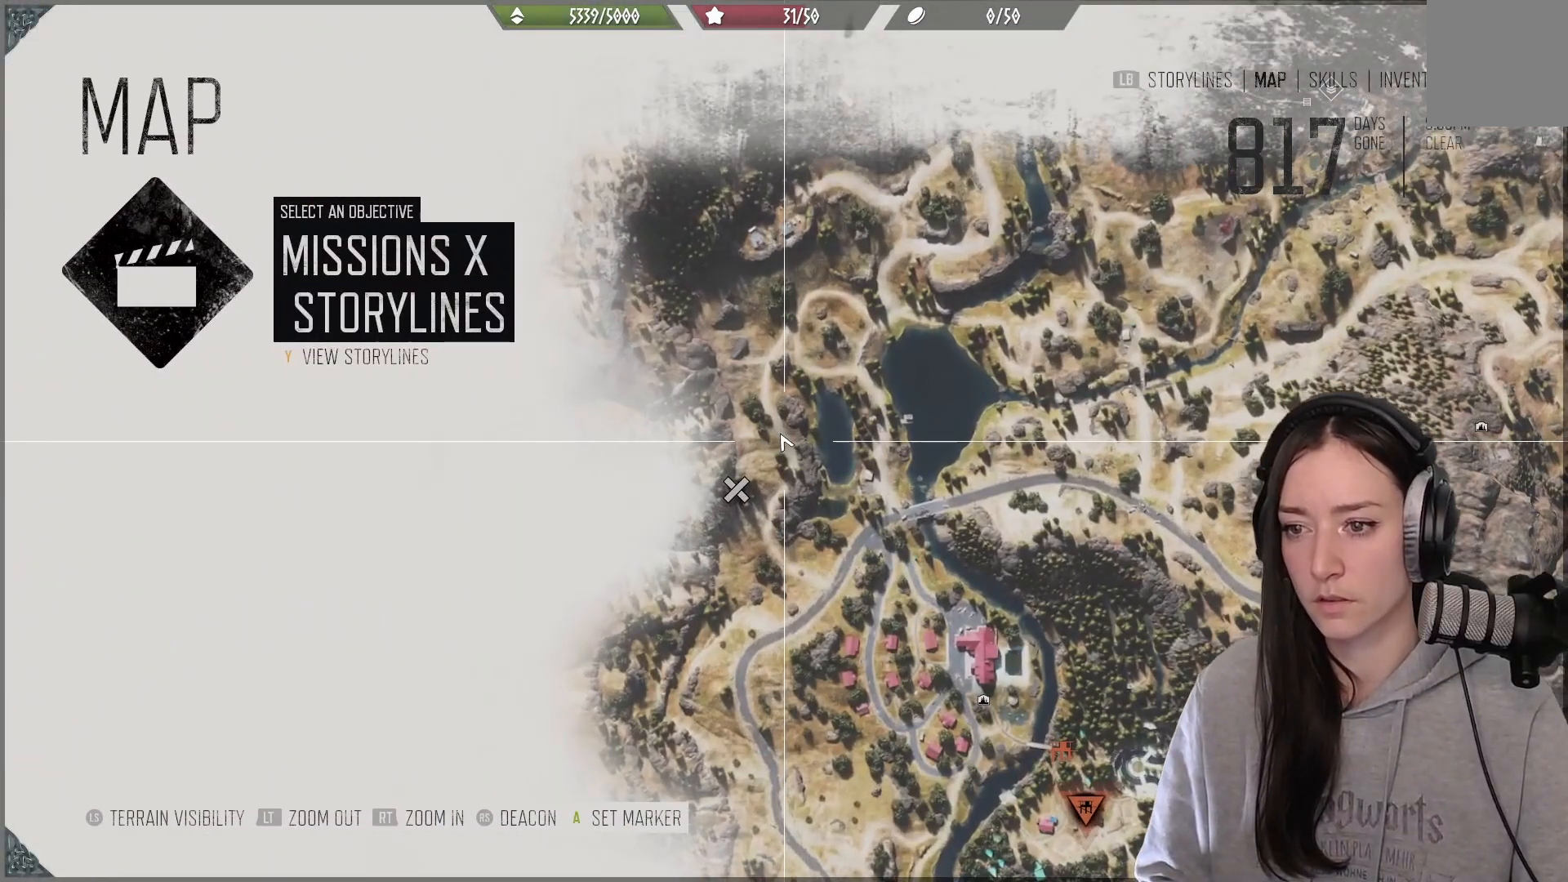
{"buttons": [], "left_stick": "center", "right_stick": "center", "events": []}
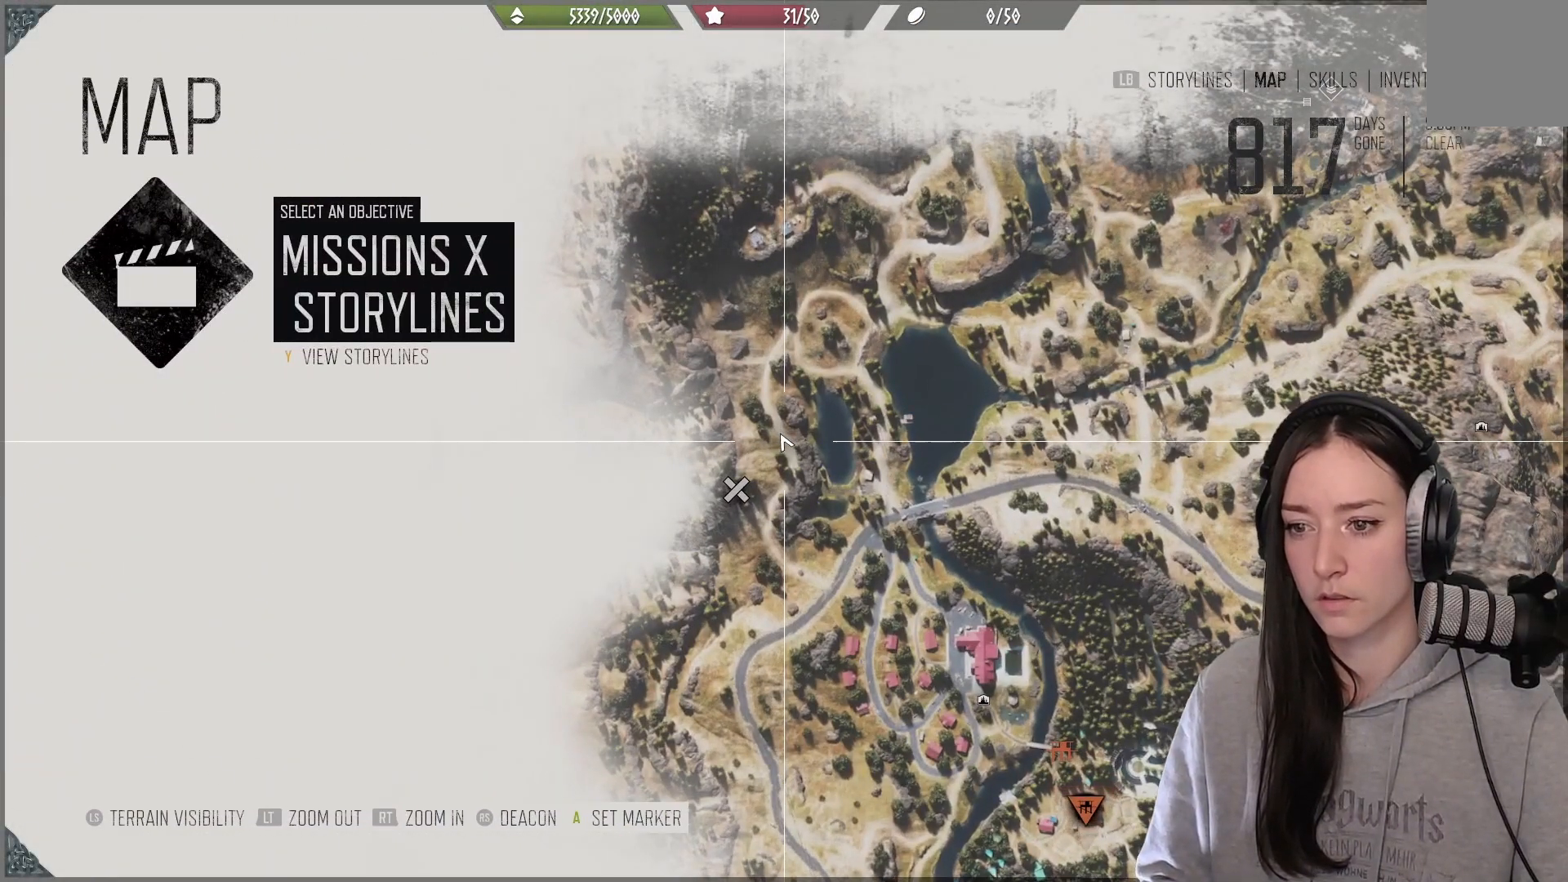
{"buttons": [], "left_stick": "center", "right_stick": "center", "events": []}
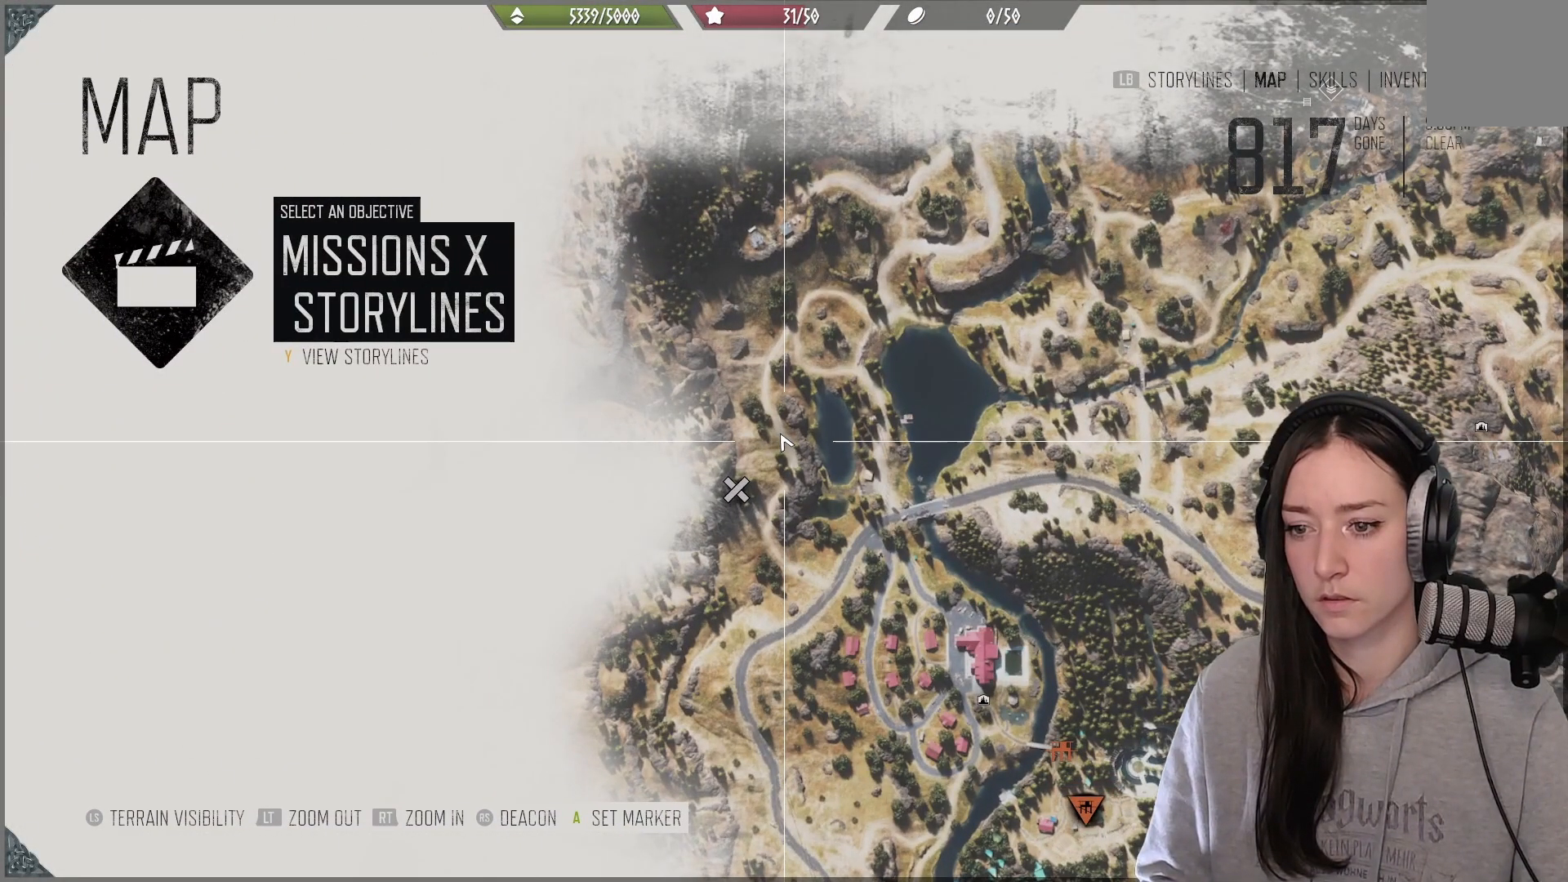
{"buttons": [], "left_stick": "center", "right_stick": "center", "events": []}
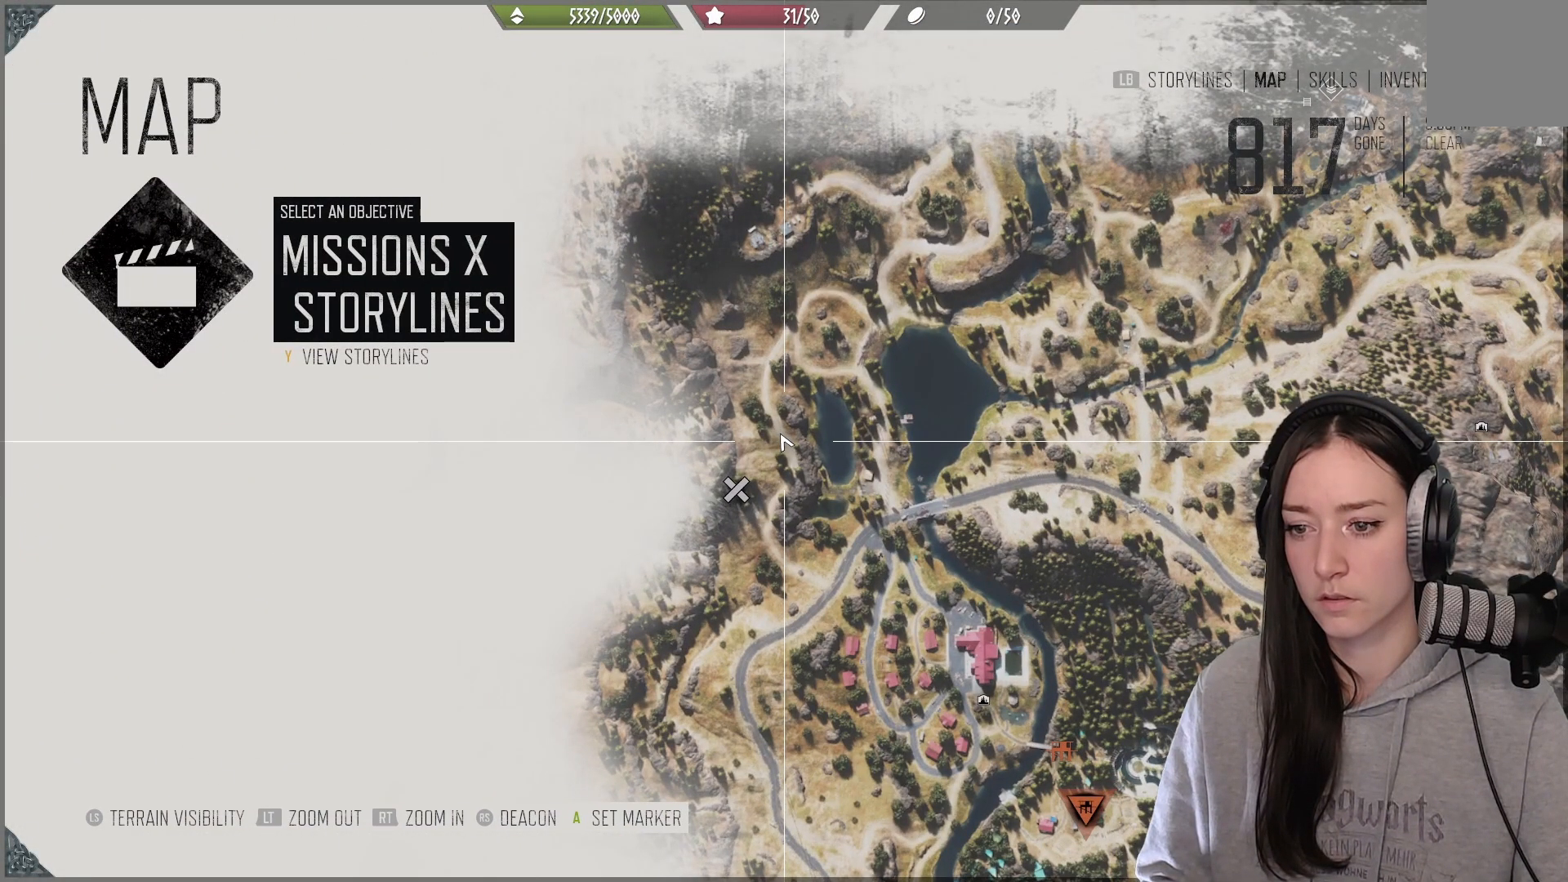
{"buttons": [], "left_stick": "center", "right_stick": "center", "events": []}
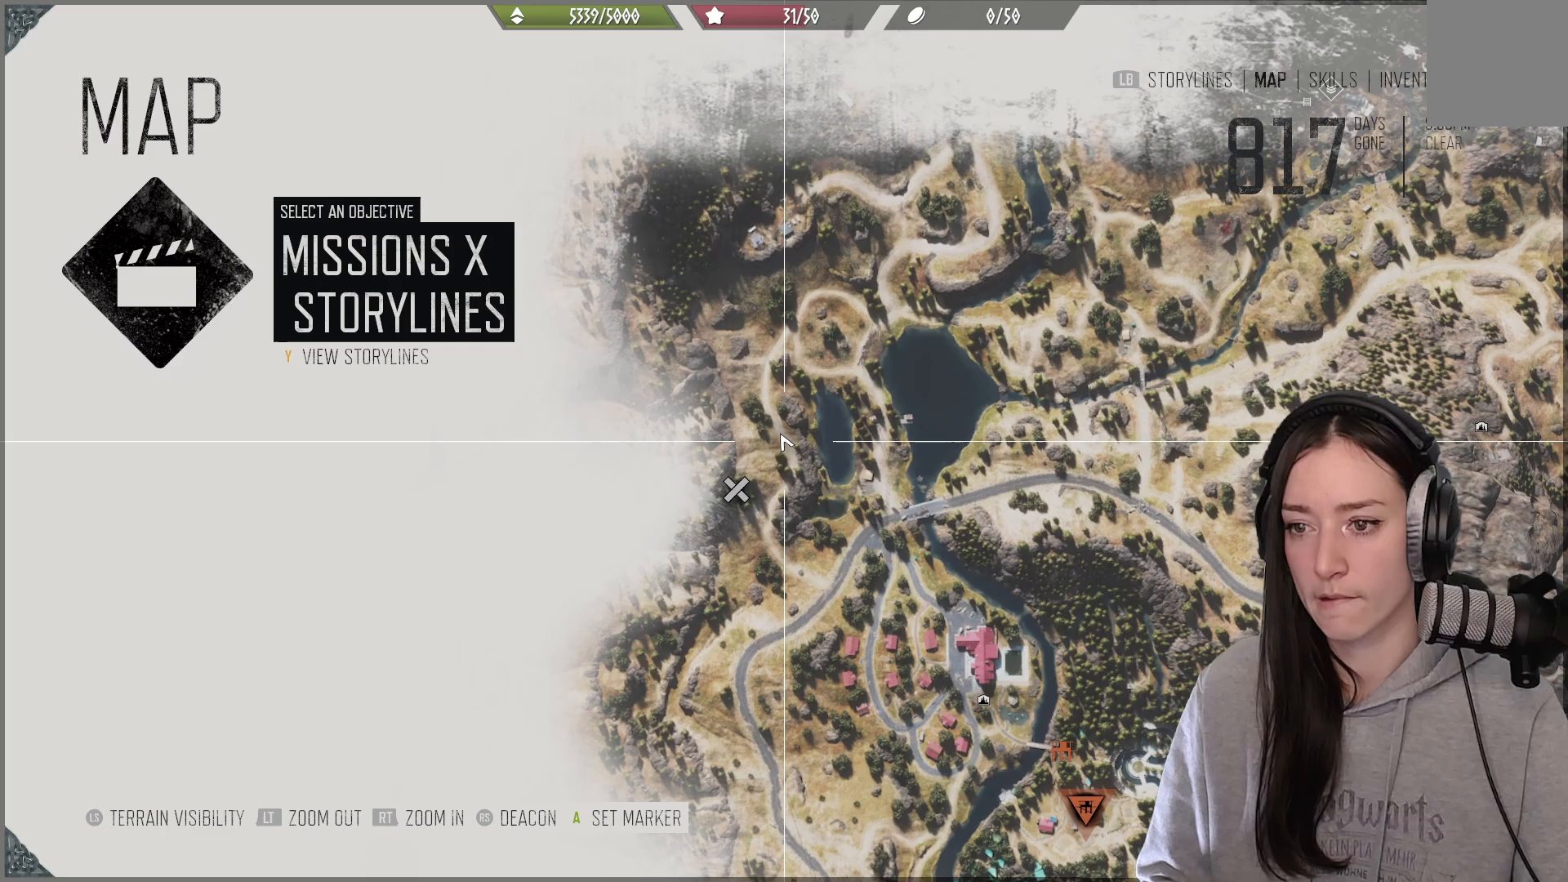
{"buttons": [], "left_stick": "center", "right_stick": "center", "events": []}
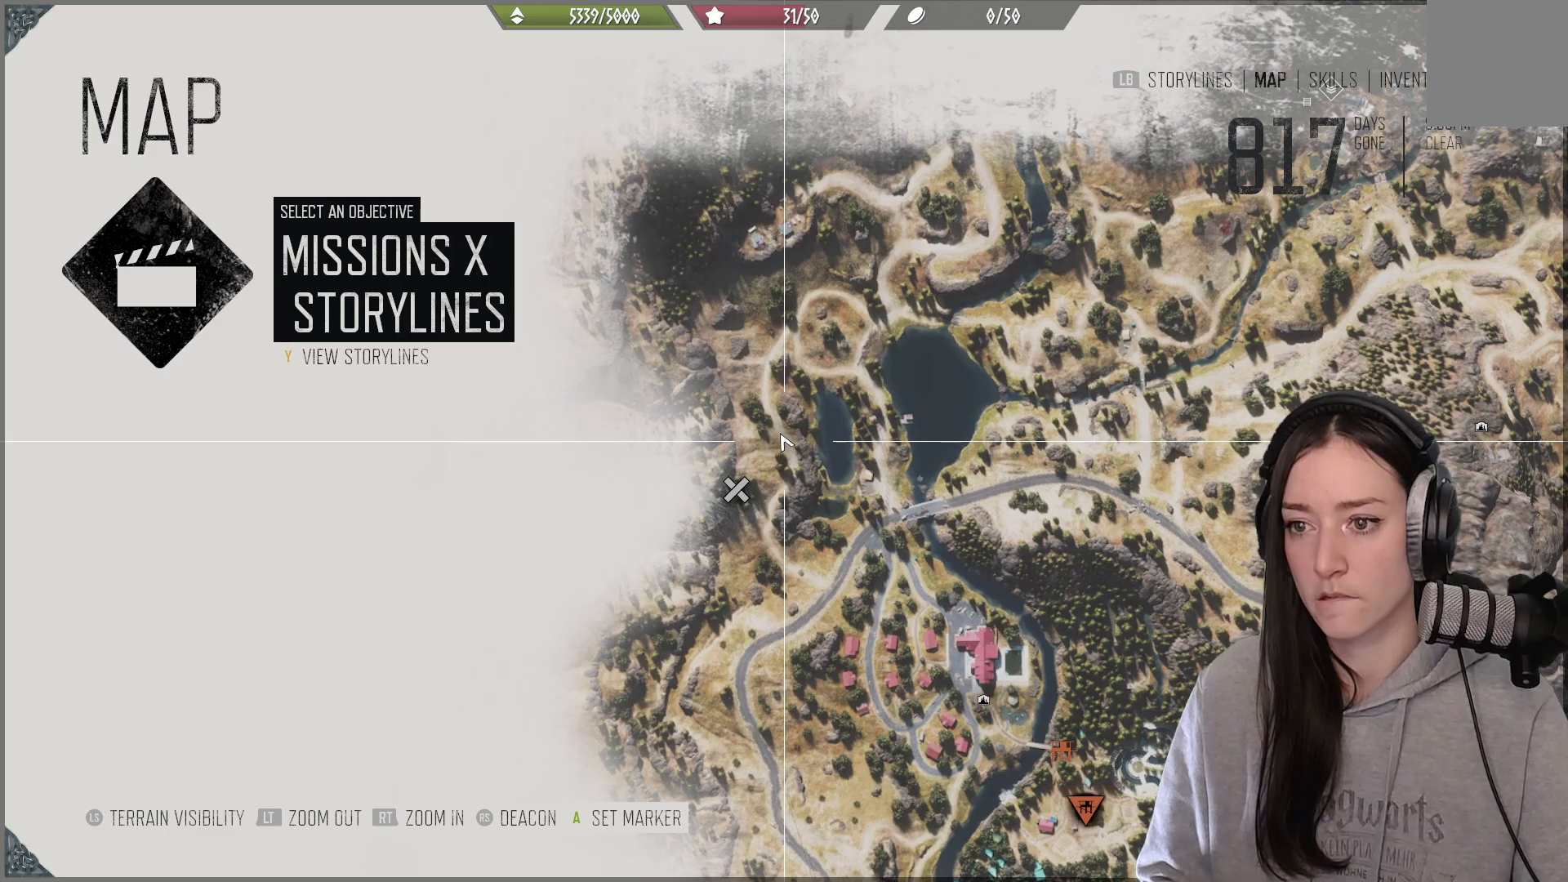
{"buttons": [], "left_stick": "up-left", "right_stick": "center", "events": [[233, "left_stick", "up-left"]]}
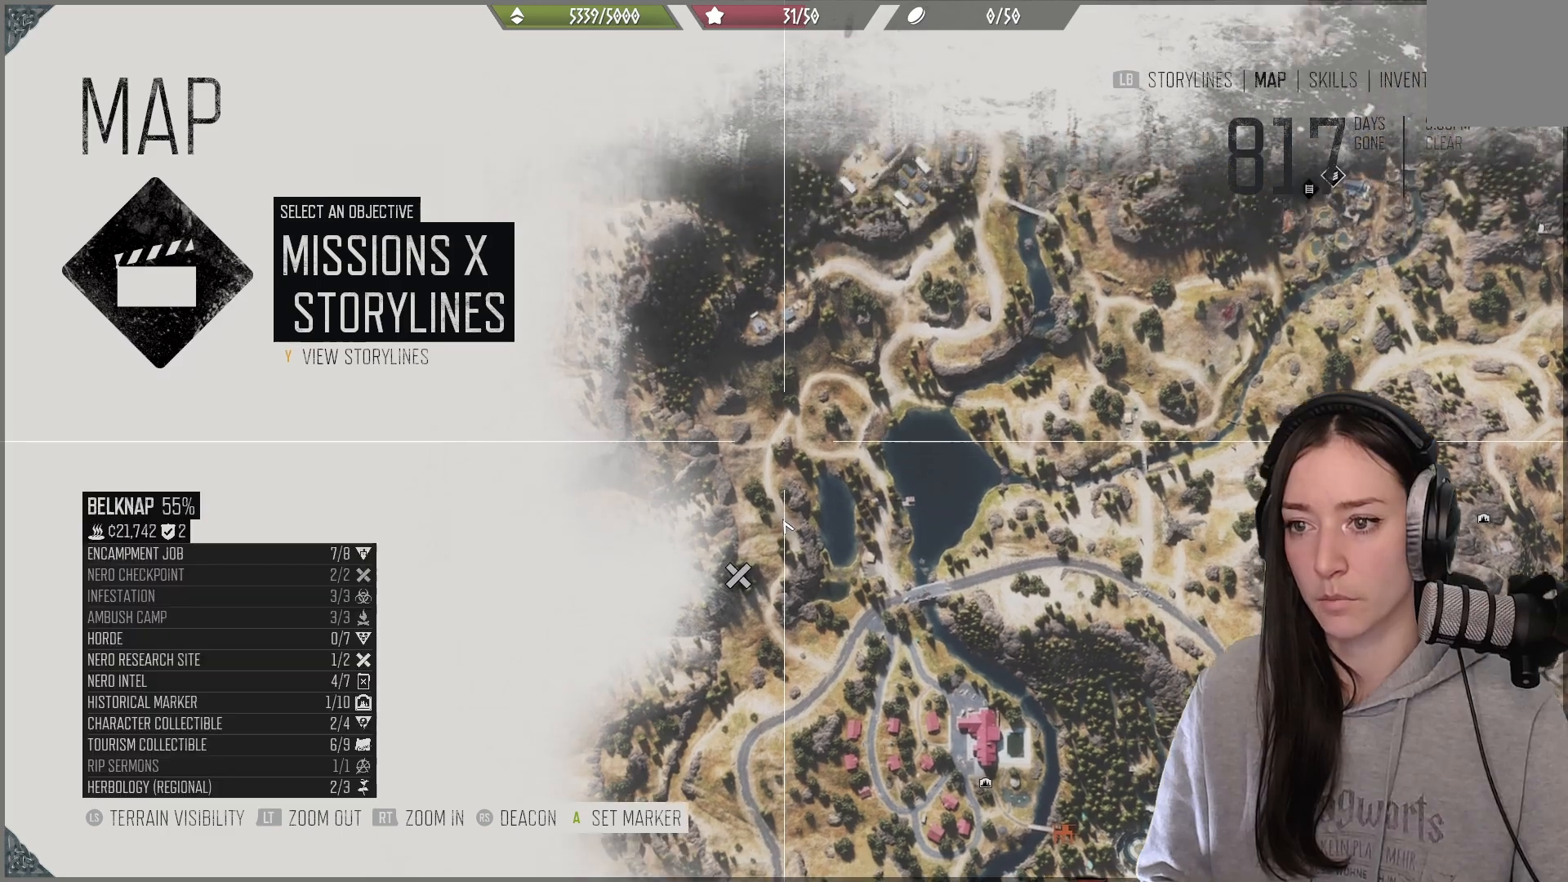
{"buttons": [], "left_stick": "down-left", "right_stick": "center", "events": [[217, "left_stick", "down-left"], [267, "left_stick", "center"], [467, "left_stick", "down-left"]]}
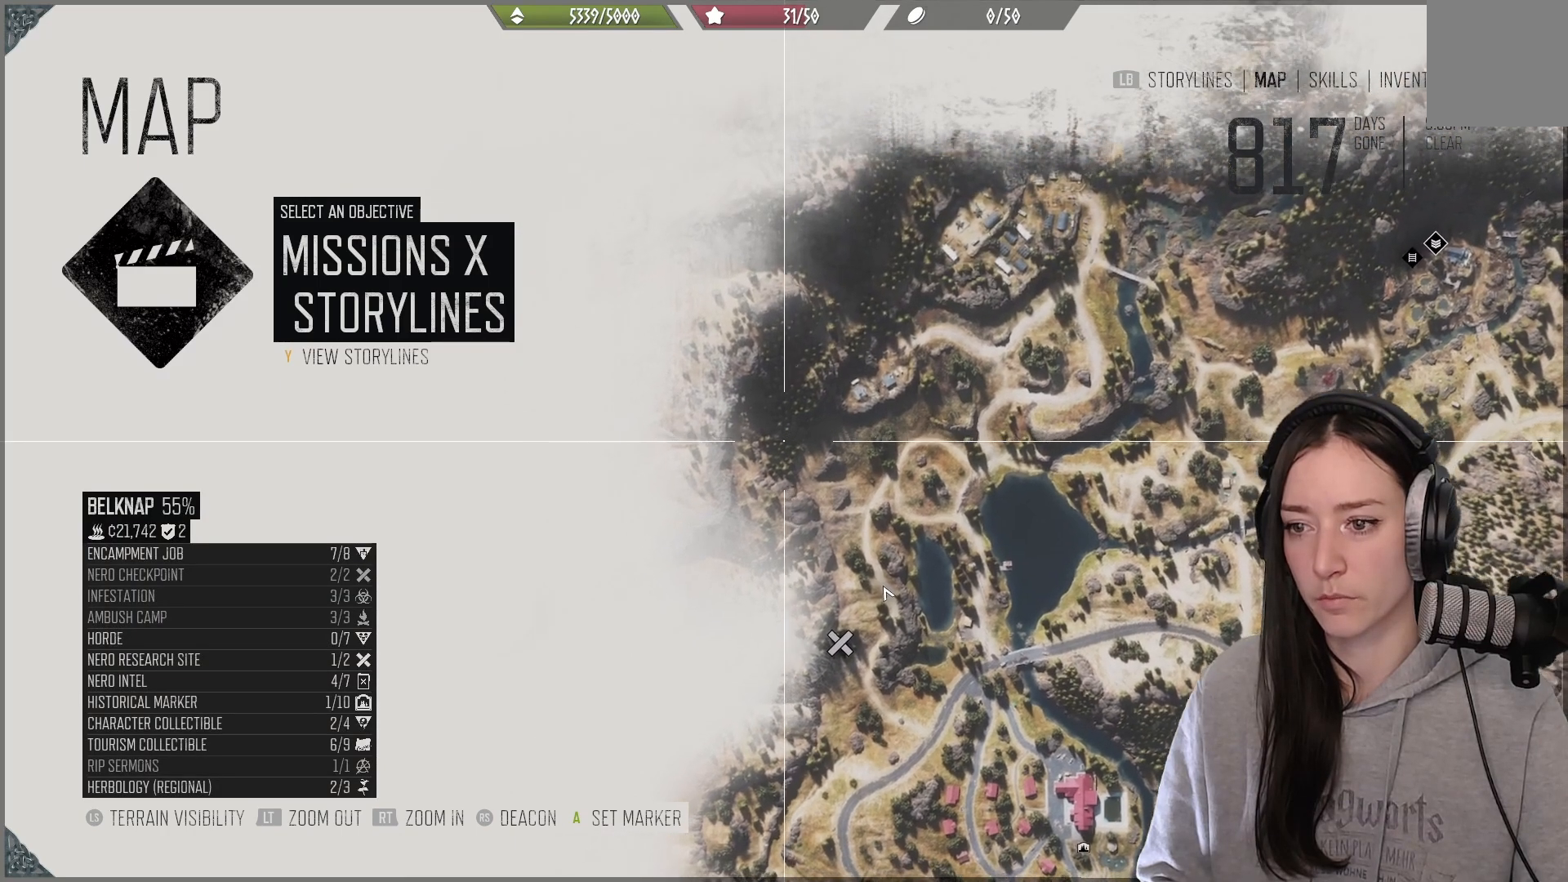
{"buttons": [], "left_stick": "down-right", "right_stick": "center", "events": [[183, "left_stick", "down"], [417, "left_stick", "down-right"]]}
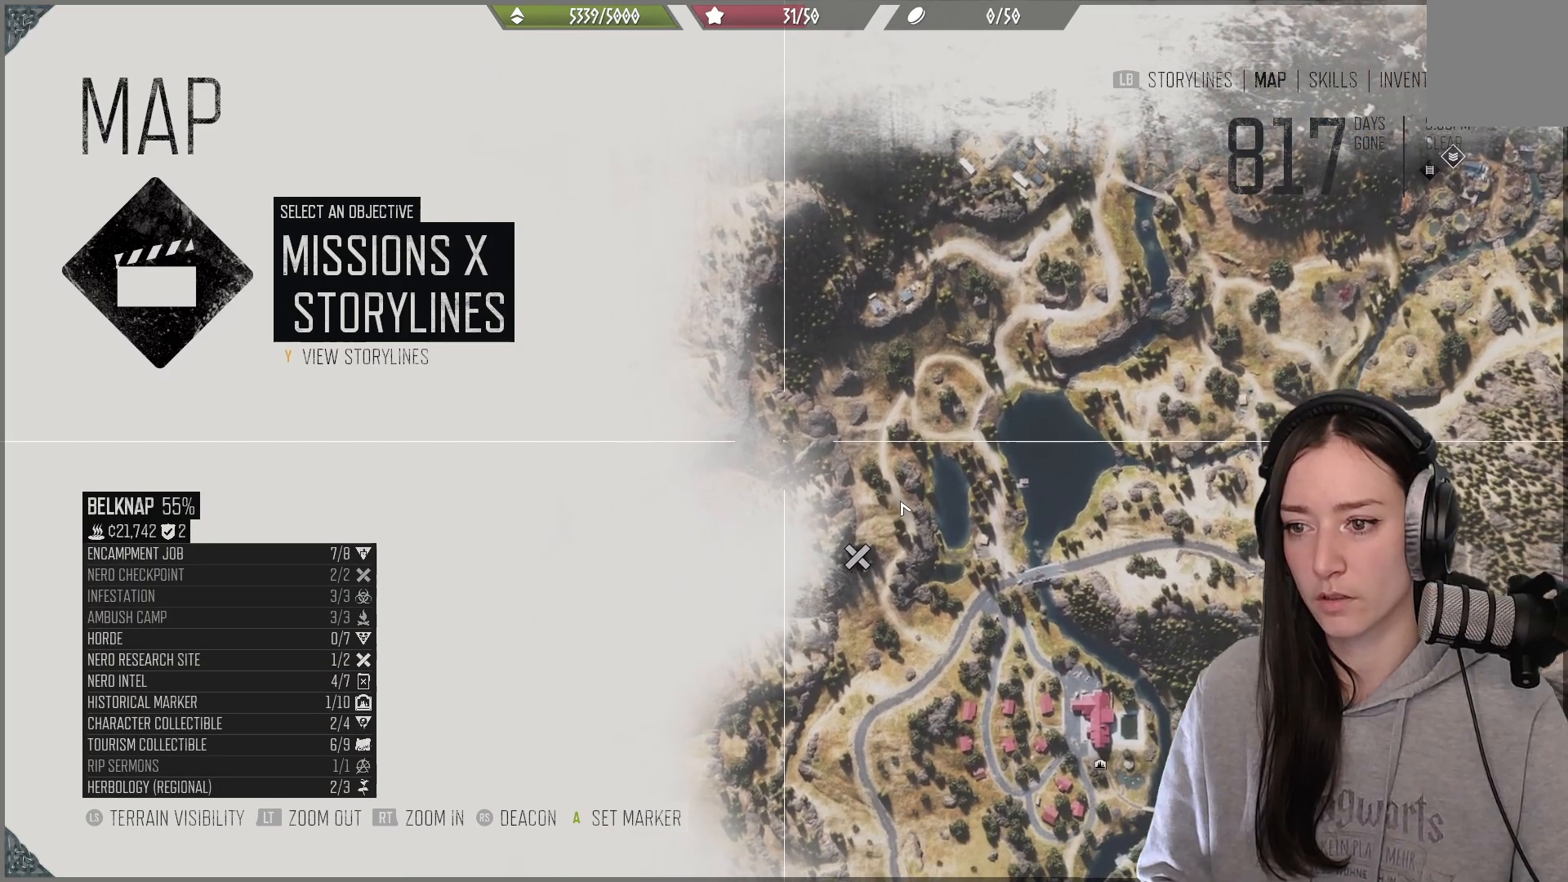
{"buttons": [], "left_stick": "down", "right_stick": "center", "events": [[50, "left_stick", "down"], [233, "left_stick", "down-left"], [400, "left_stick", "down"]]}
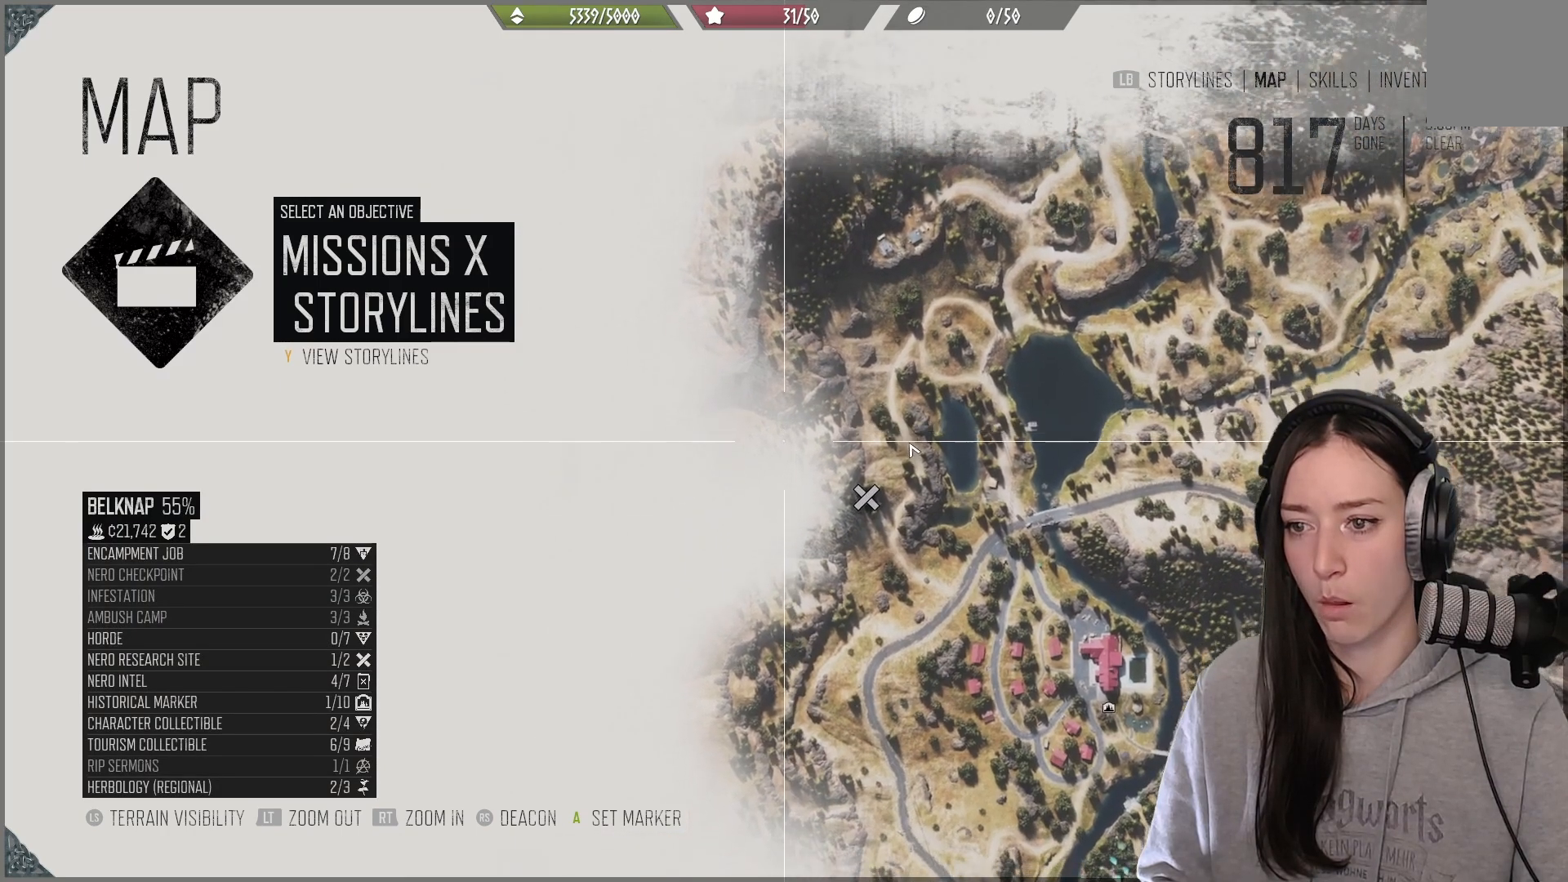
{"buttons": [], "left_stick": "center", "right_stick": "down", "events": [[333, "left_stick", "center"], [383, "right_stick", "down"]]}
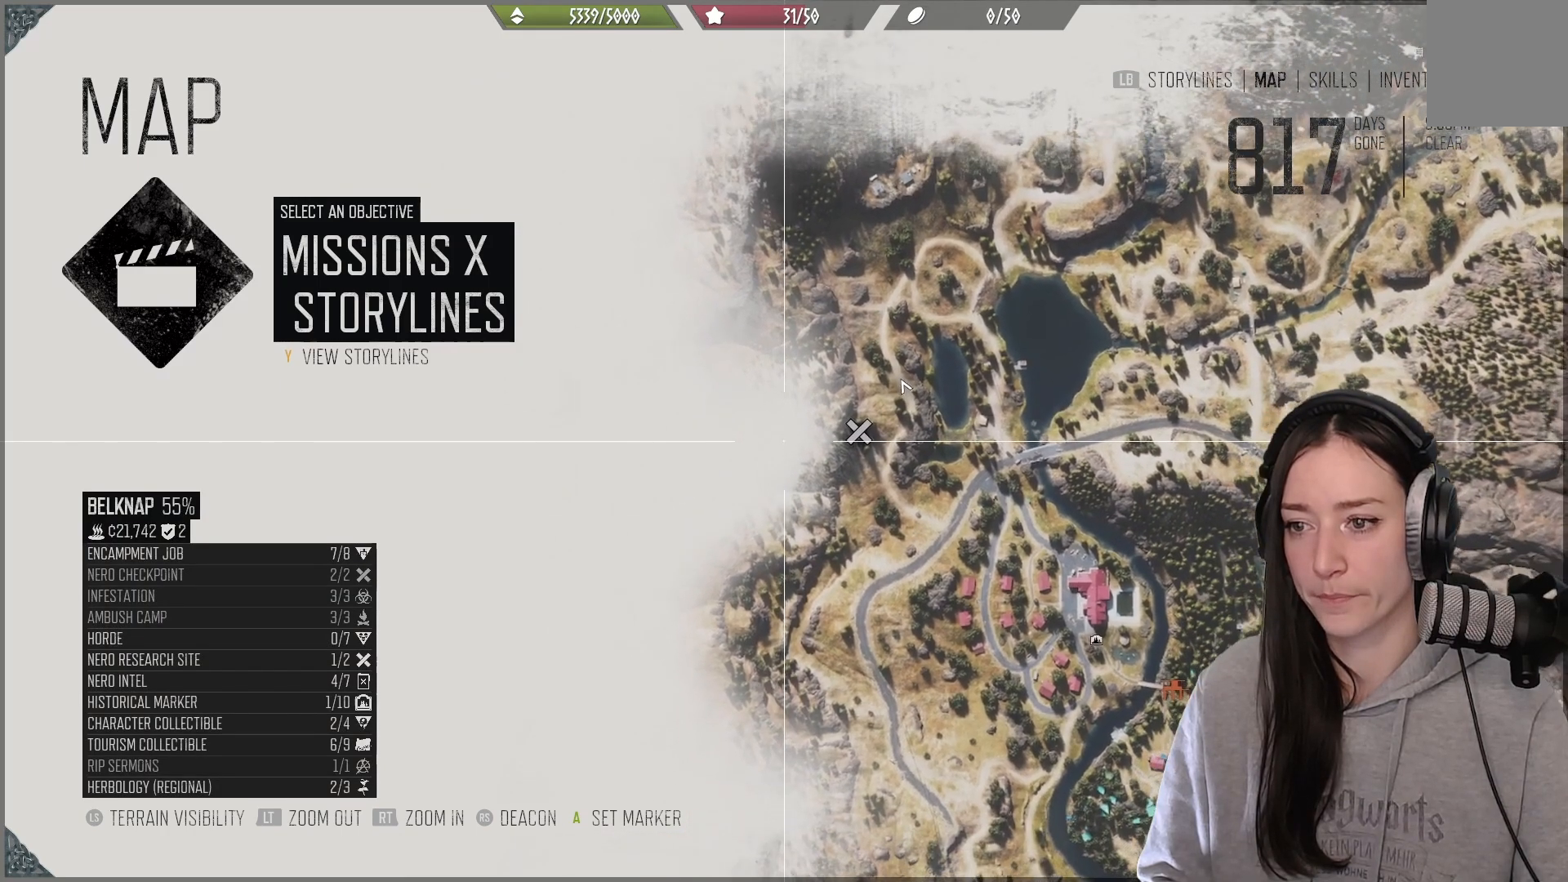
{"buttons": [], "left_stick": "center", "right_stick": "center", "events": [[17, "right_stick", "center"]]}
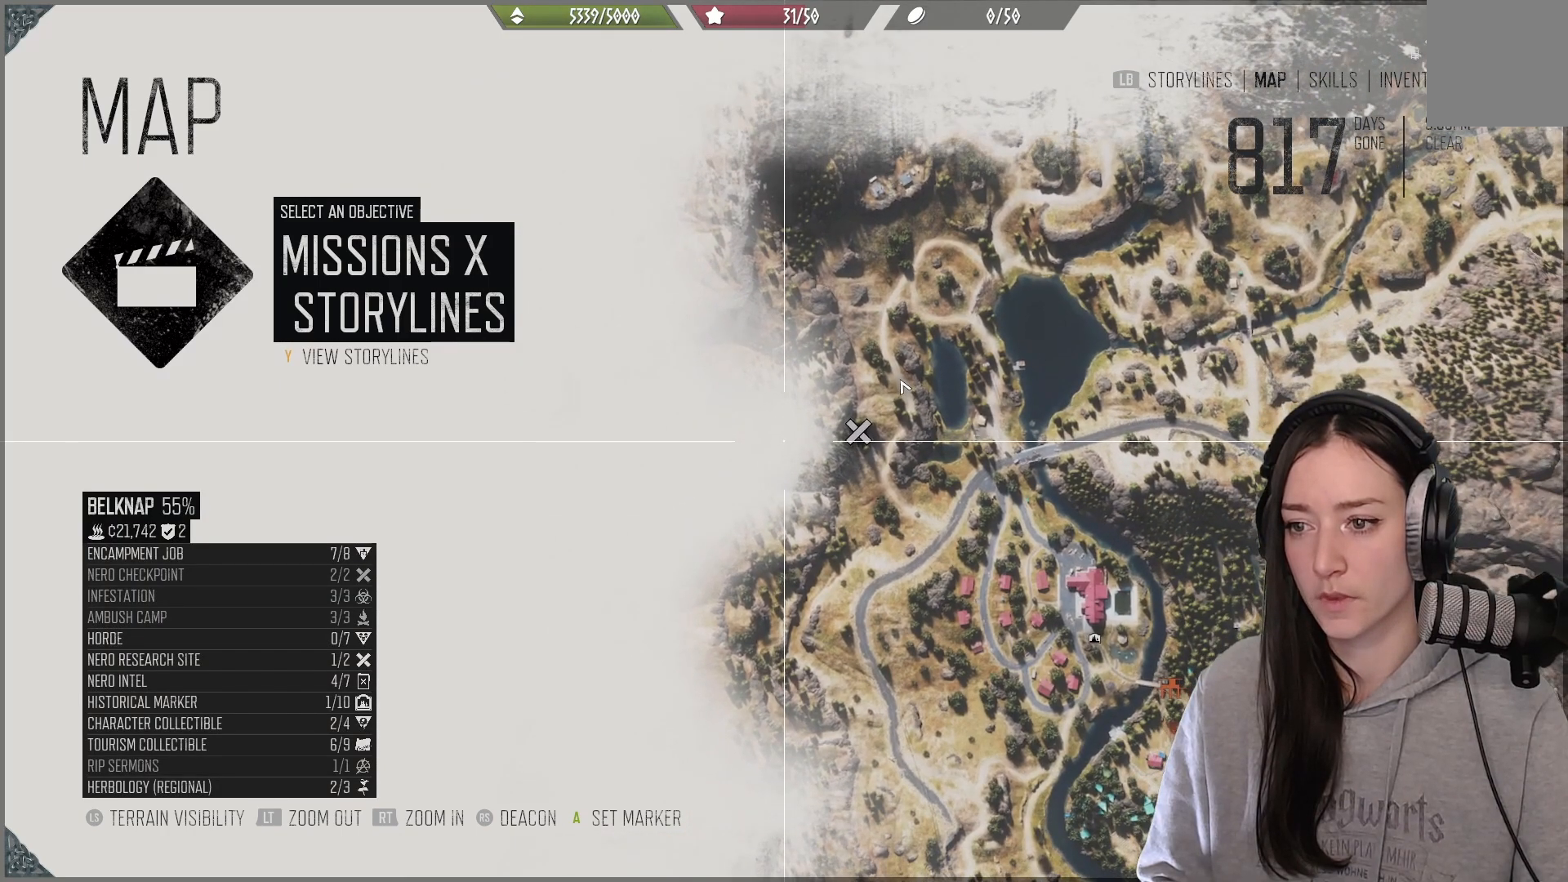
{"buttons": [], "left_stick": "center", "right_stick": "center", "events": [[67, "B", "down"], [200, "B", "up"]]}
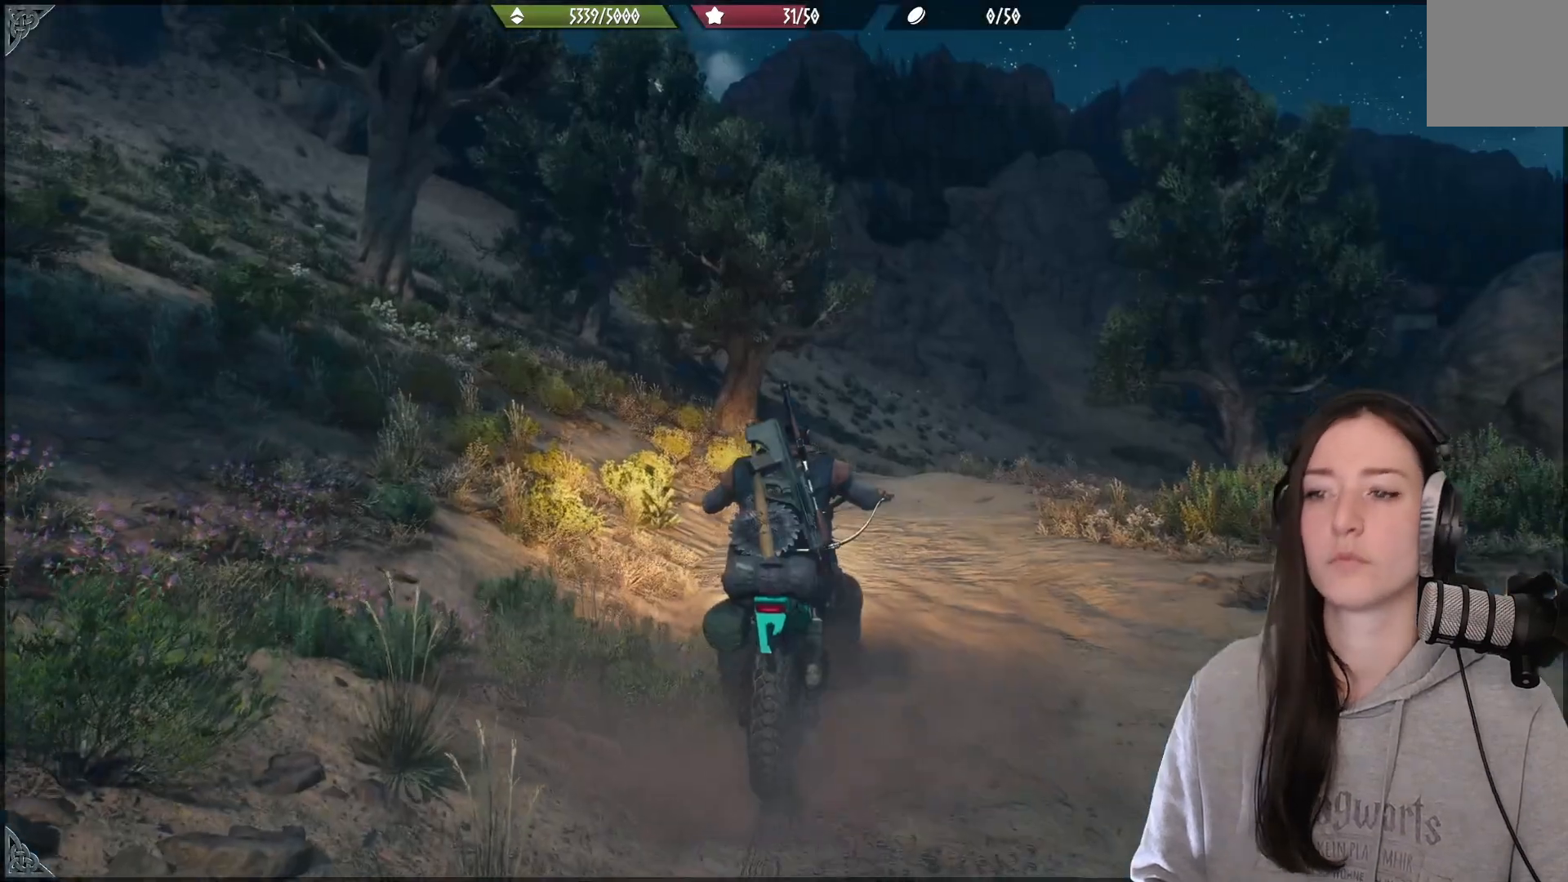
{"buttons": ["R2"], "left_stick": "left", "right_stick": "left", "events": [[150, "left_stick", "left"], [267, "right_stick", "left"], [450, "R2", "down"]]}
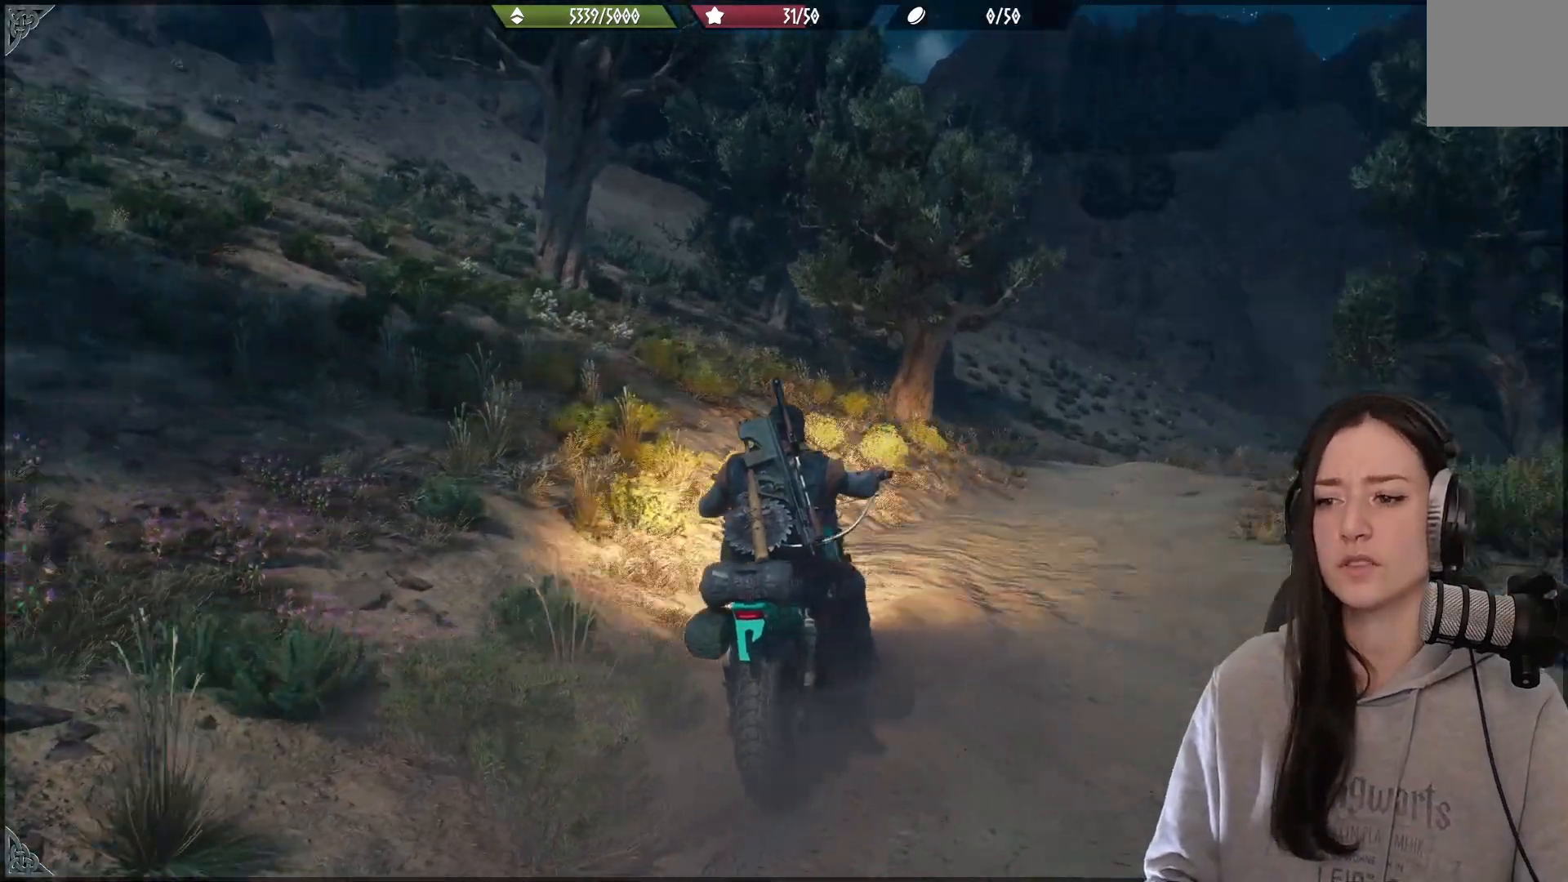
{"buttons": ["R2"], "left_stick": "left", "right_stick": "center", "events": [[267, "right_stick", "up-left"], [500, "right_stick", "center"]]}
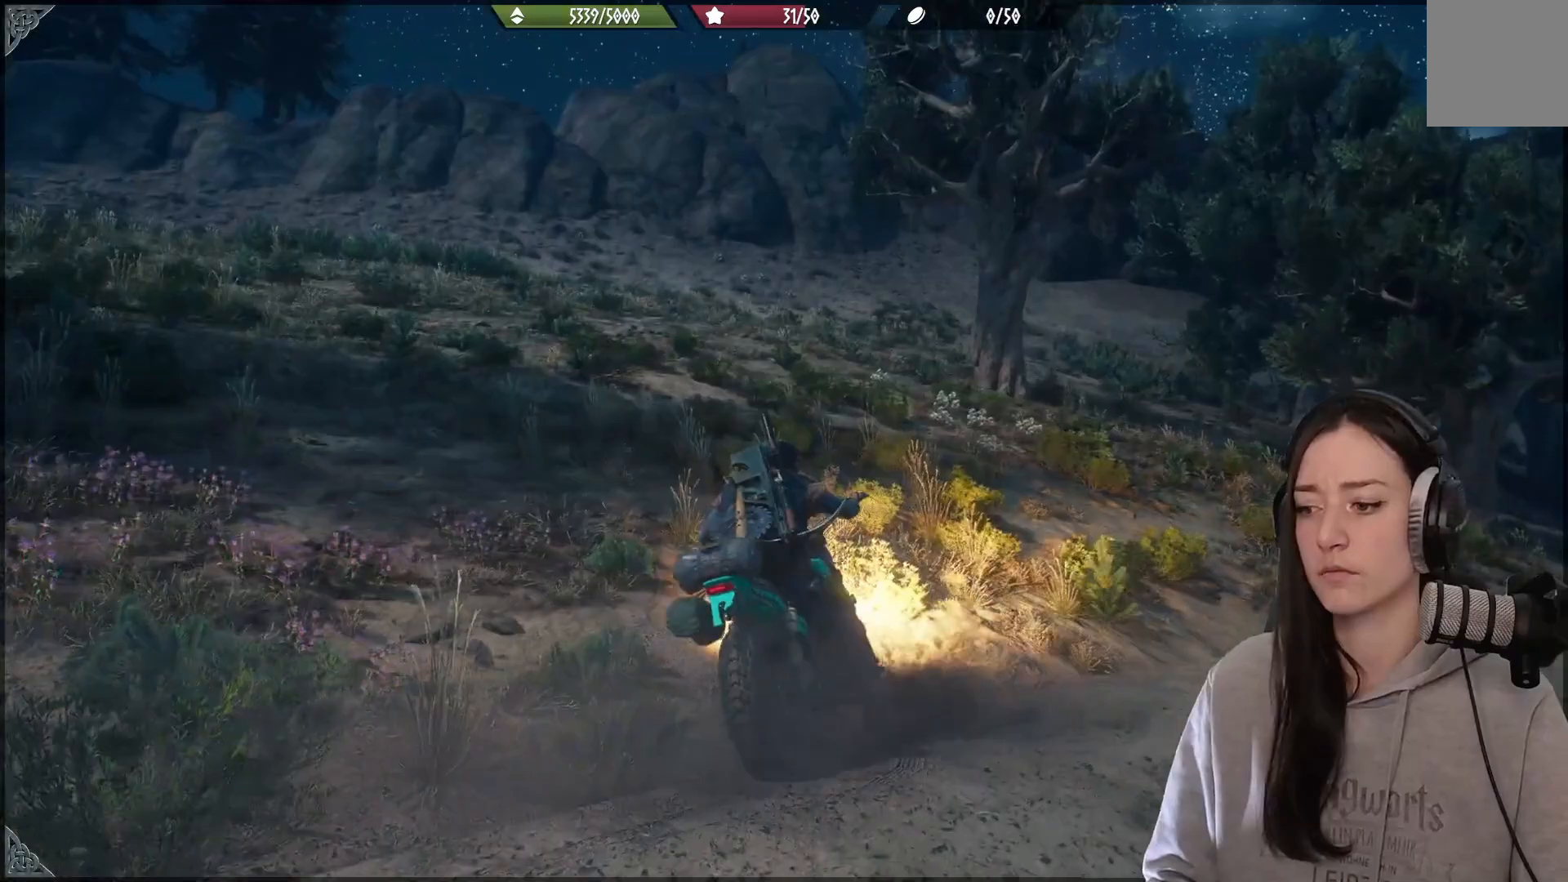
{"buttons": ["R2"], "left_stick": "left", "right_stick": "down-left", "events": [[450, "right_stick", "down-left"]]}
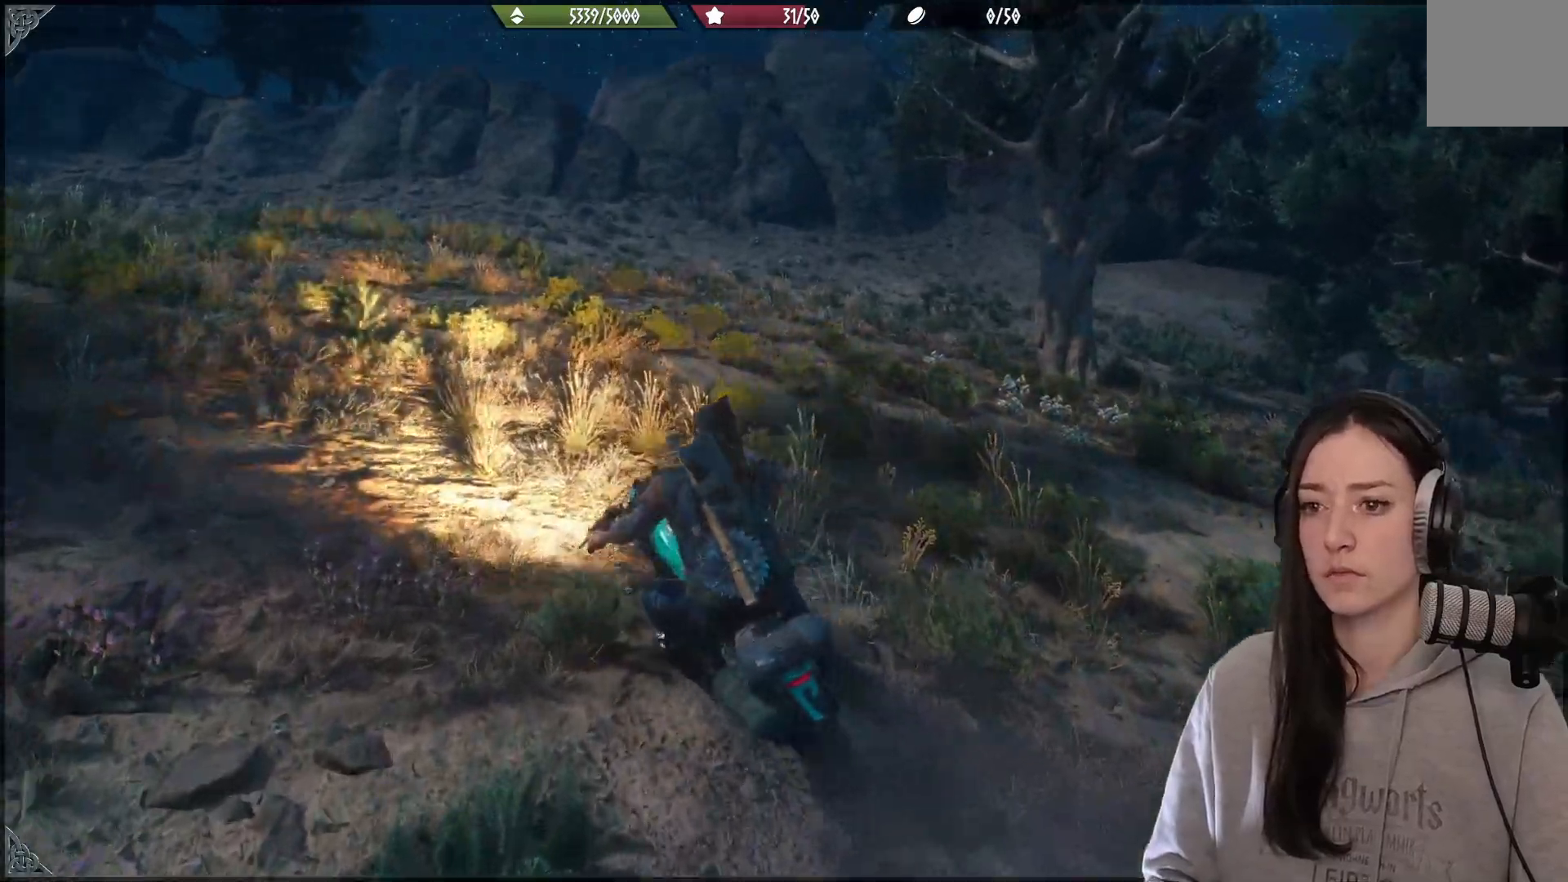
{"buttons": ["R2"], "left_stick": "up-right", "right_stick": "left", "events": [[100, "left_stick", "center"], [167, "right_stick", "left"], [450, "left_stick", "up-right"]]}
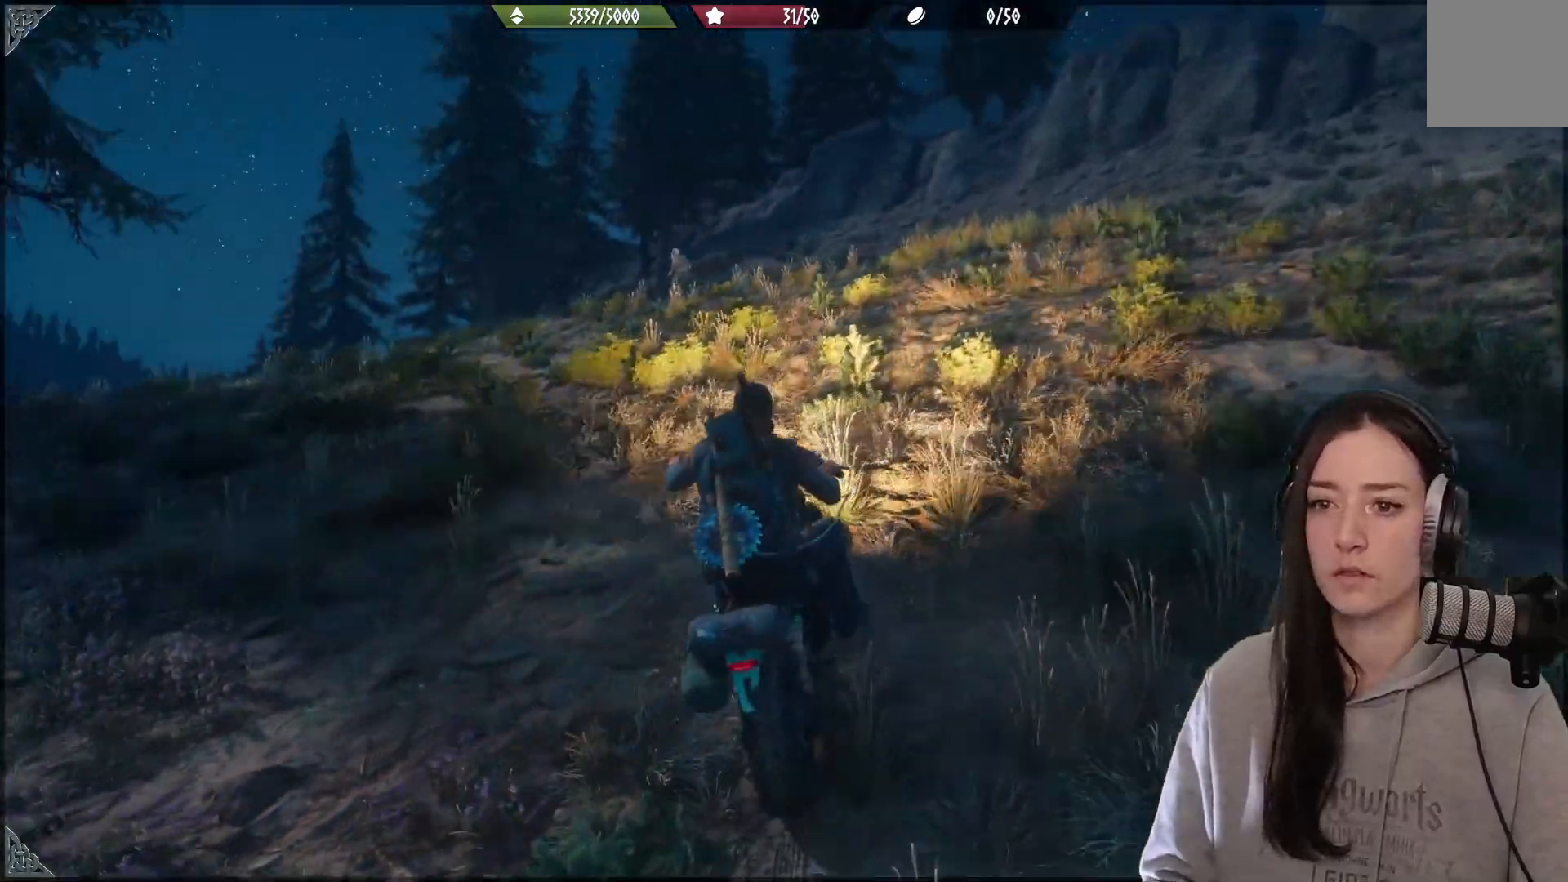
{"buttons": ["R2"], "left_stick": "up-right", "right_stick": "center", "events": [[17, "right_stick", "center"]]}
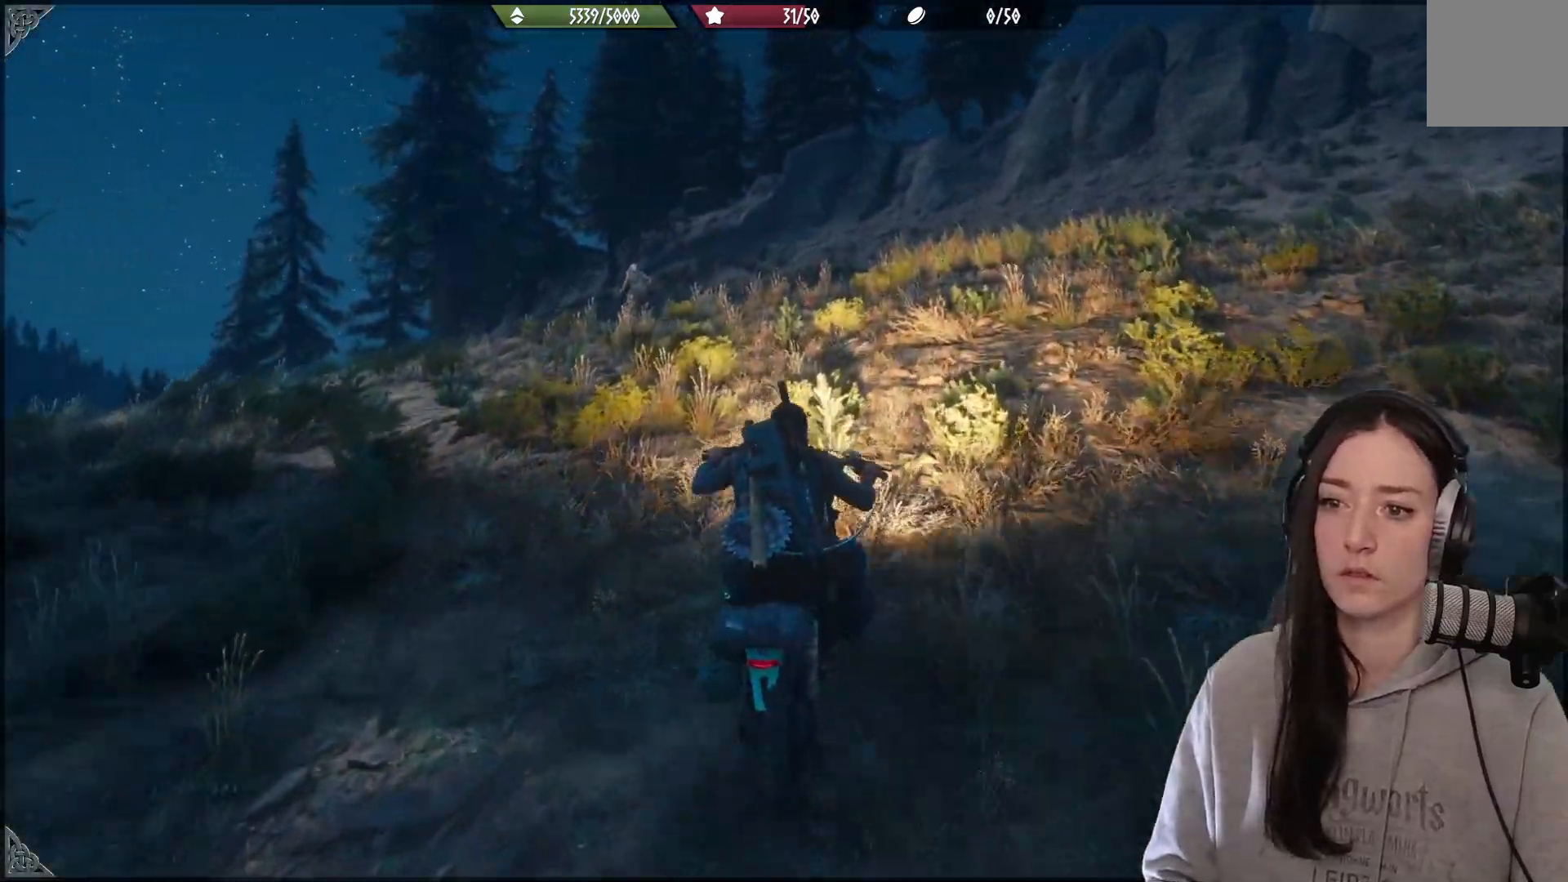
{"buttons": ["R2"], "left_stick": "up-right", "right_stick": "center", "events": []}
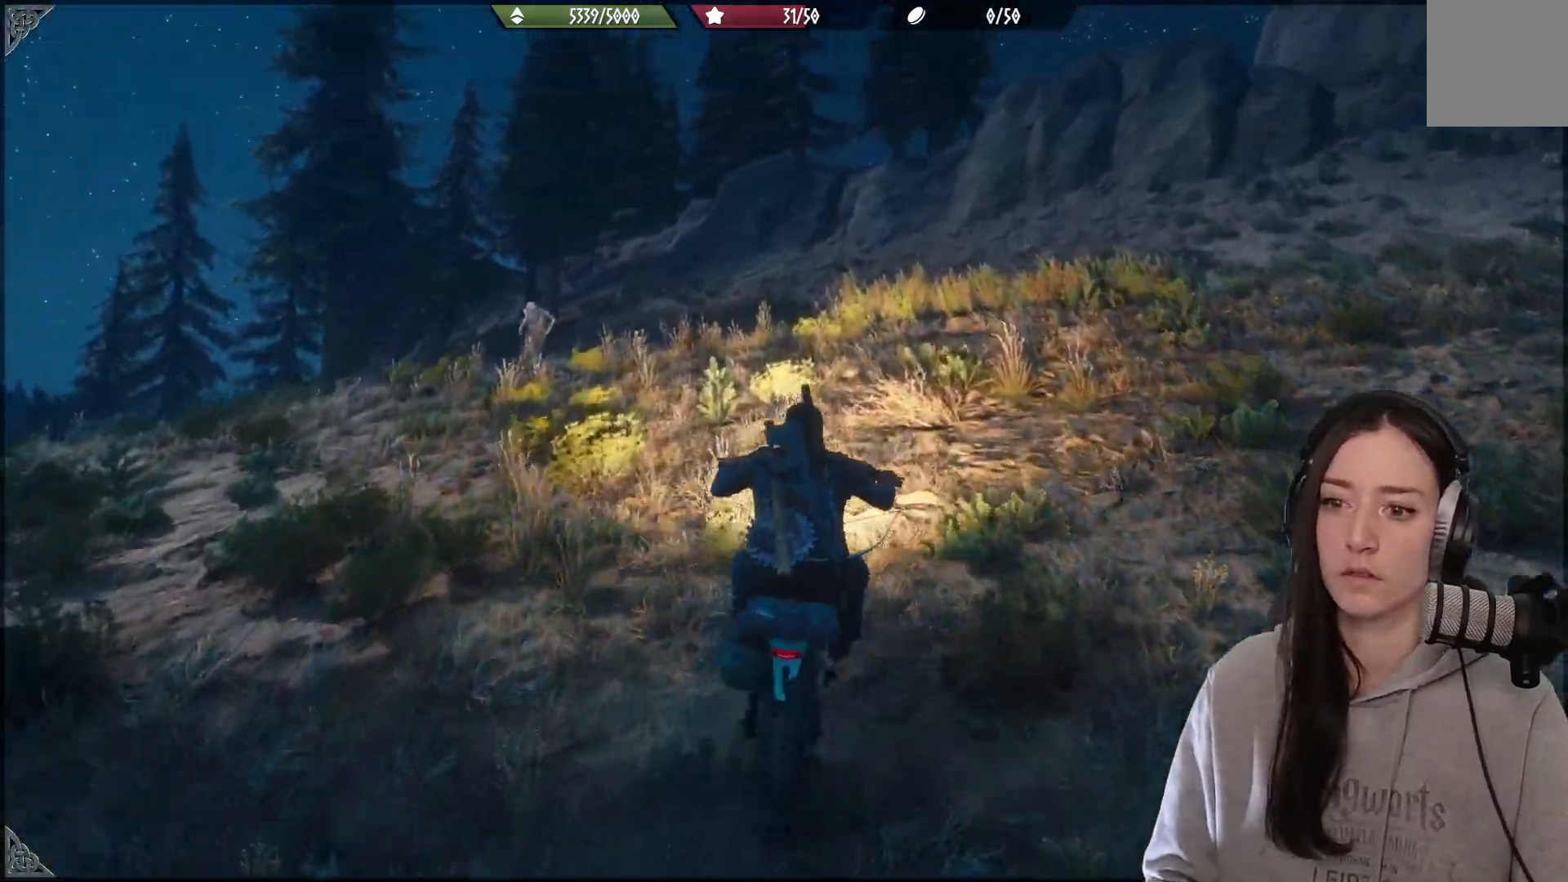
{"buttons": ["R2"], "left_stick": "up", "right_stick": "down-left", "events": [[283, "left_stick", "up"], [450, "right_stick", "down-left"]]}
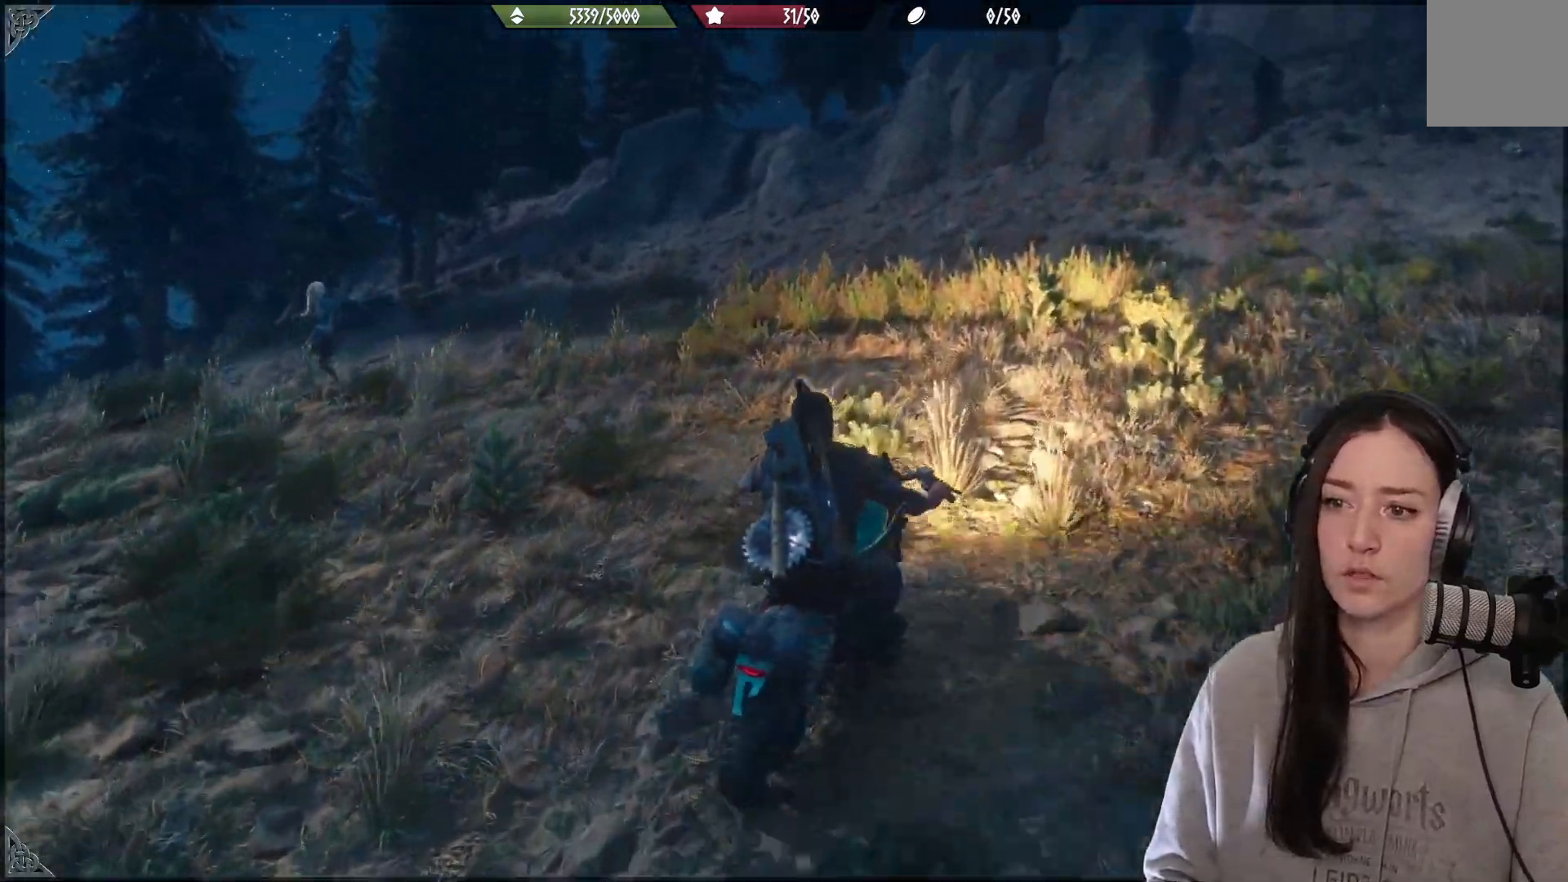
{"buttons": ["R2"], "left_stick": "up-left", "right_stick": "center", "events": [[150, "right_stick", "center"], [500, "left_stick", "up-left"]]}